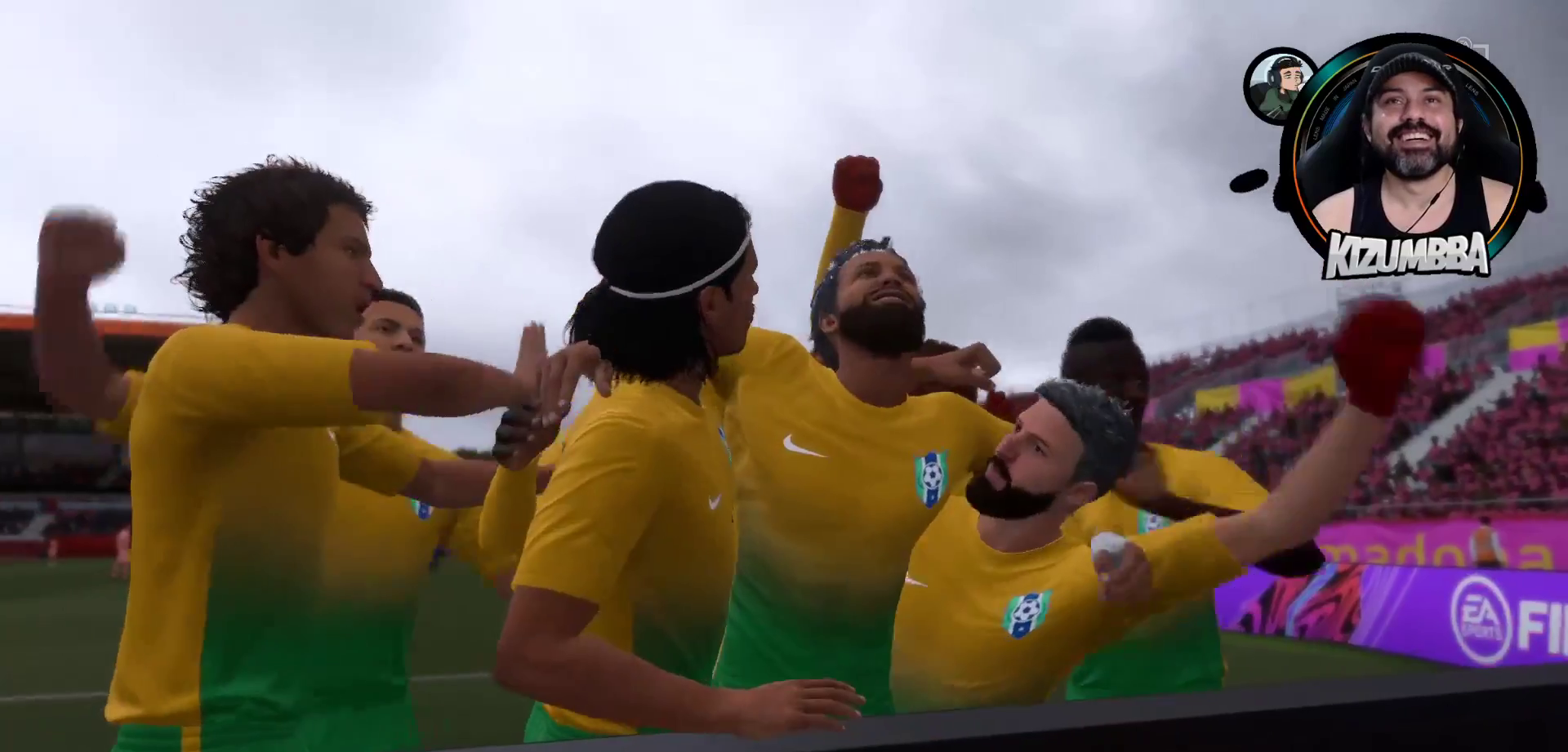
Gameplay with a controller (PlayStation layout); each line is a JSON object with the inputs held at the frame after it. "events" lists button and stick changes between this image and that frame as [ms after this image, input, new state], when the widget could be followed in between.
{"buttons": ["R2"], "left_stick": "left", "right_stick": "center", "events": [[367, "R2", "down"], [367, "left_stick", "left"]]}
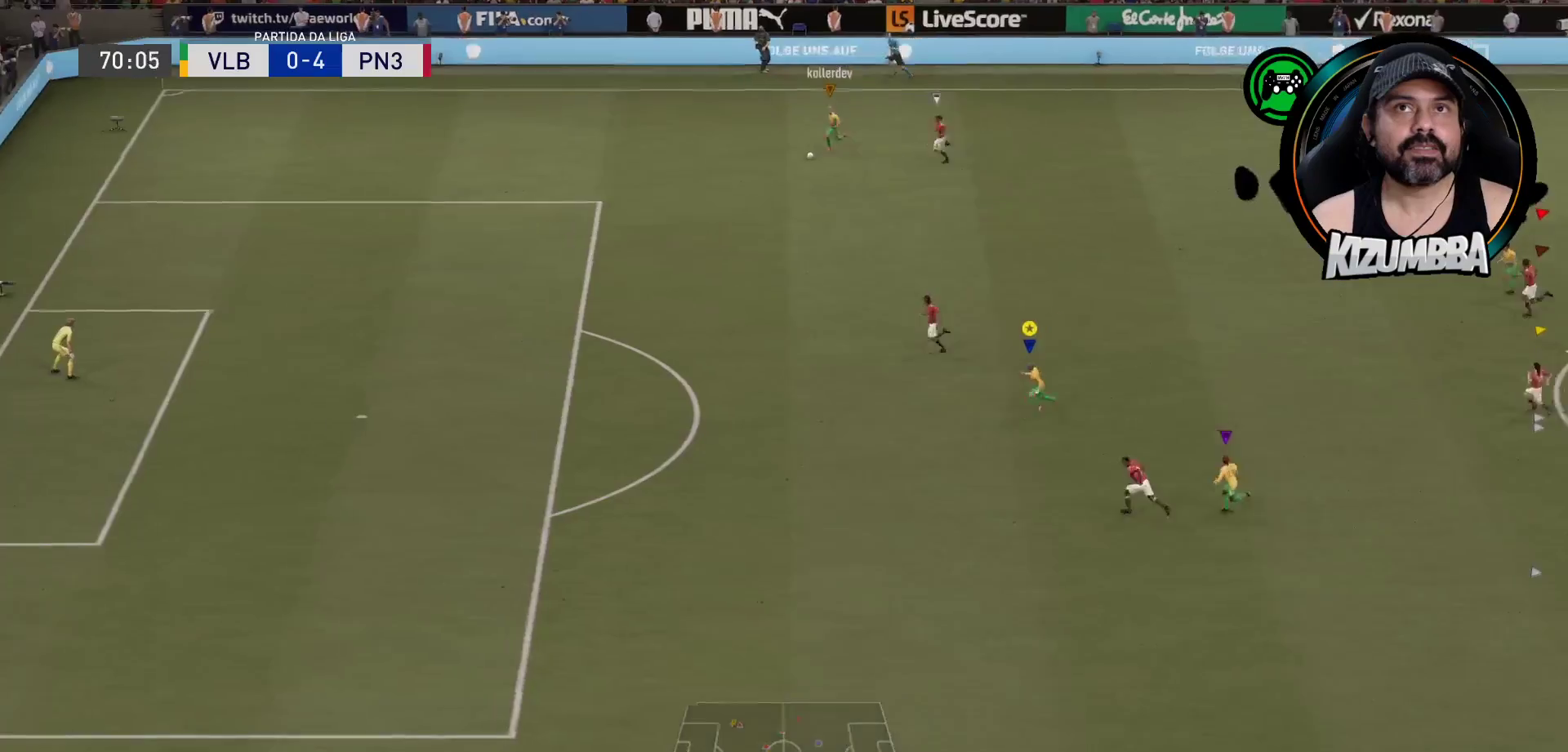
{"buttons": ["R2"], "left_stick": "left", "right_stick": "center", "events": []}
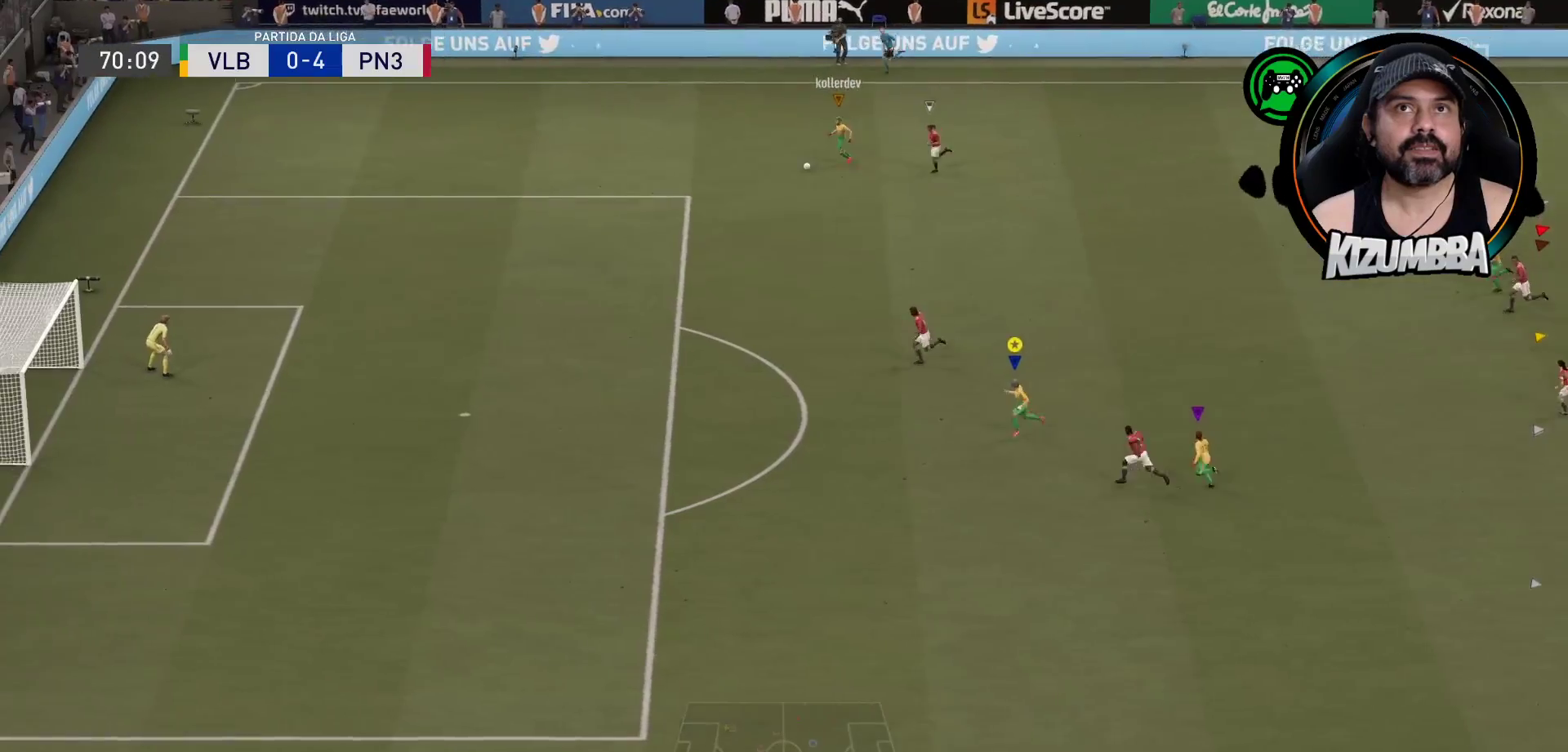
{"buttons": ["R2"], "left_stick": "left", "right_stick": "center", "events": []}
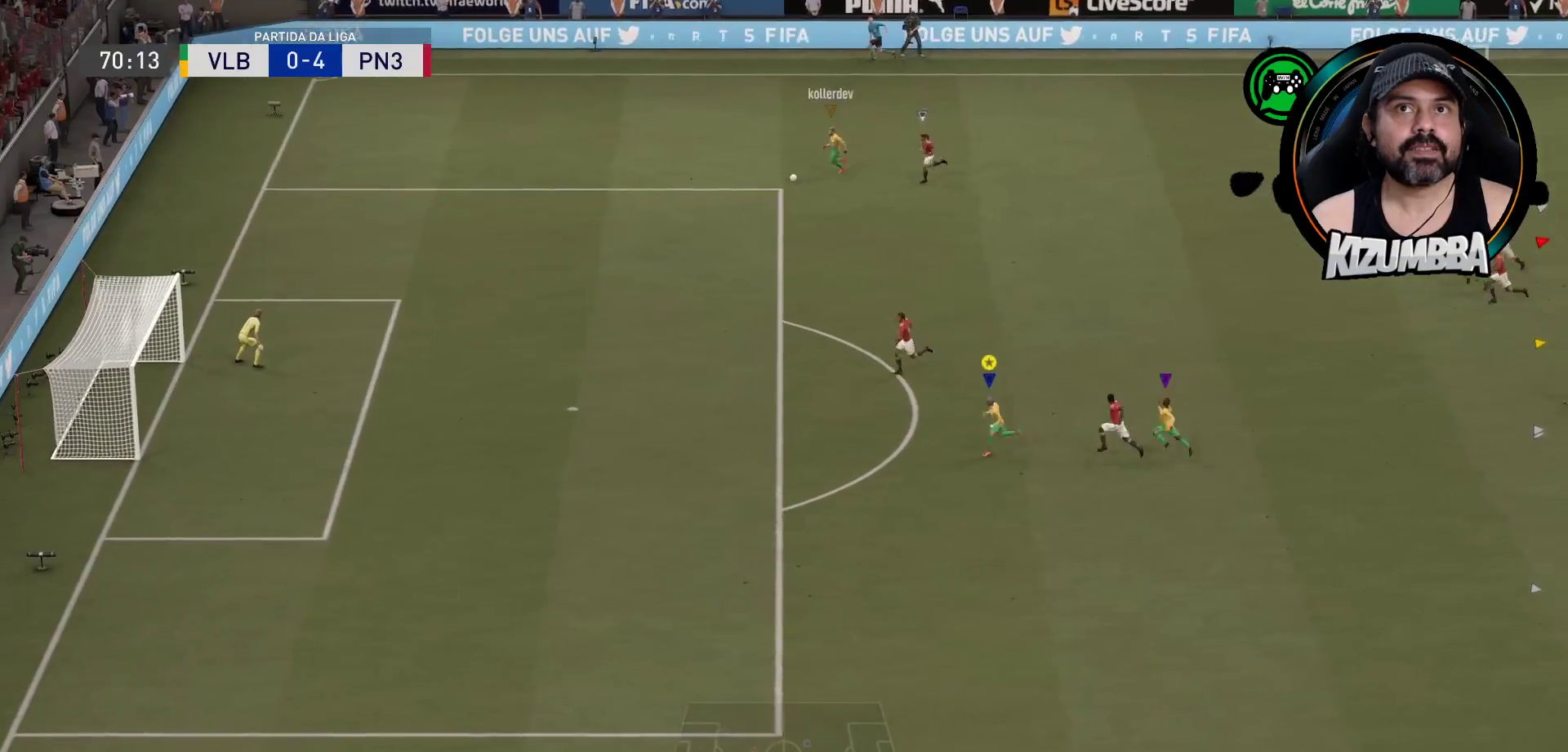
{"buttons": ["R2"], "left_stick": "left", "right_stick": "center", "events": []}
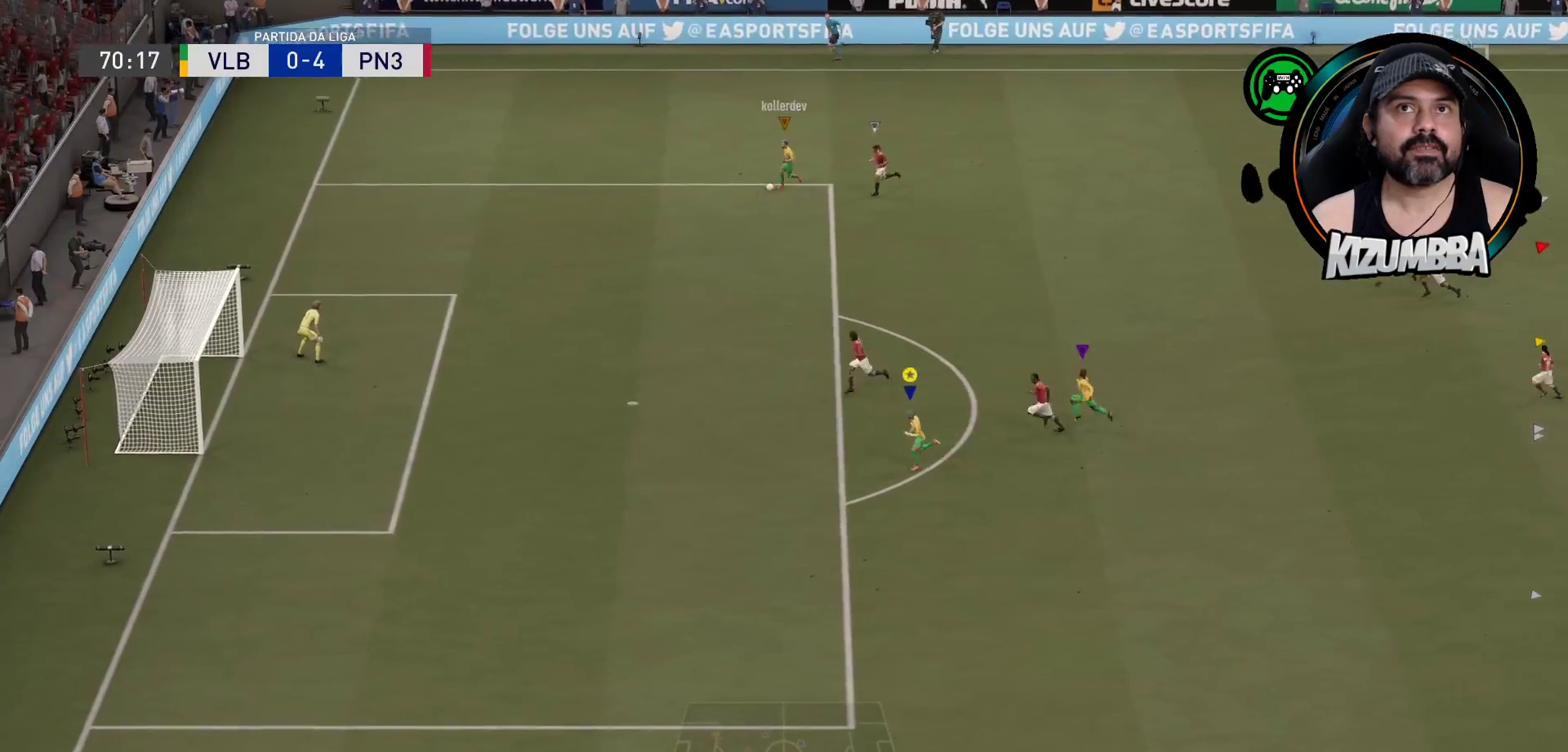
{"buttons": ["R2"], "left_stick": "left", "right_stick": "center", "events": []}
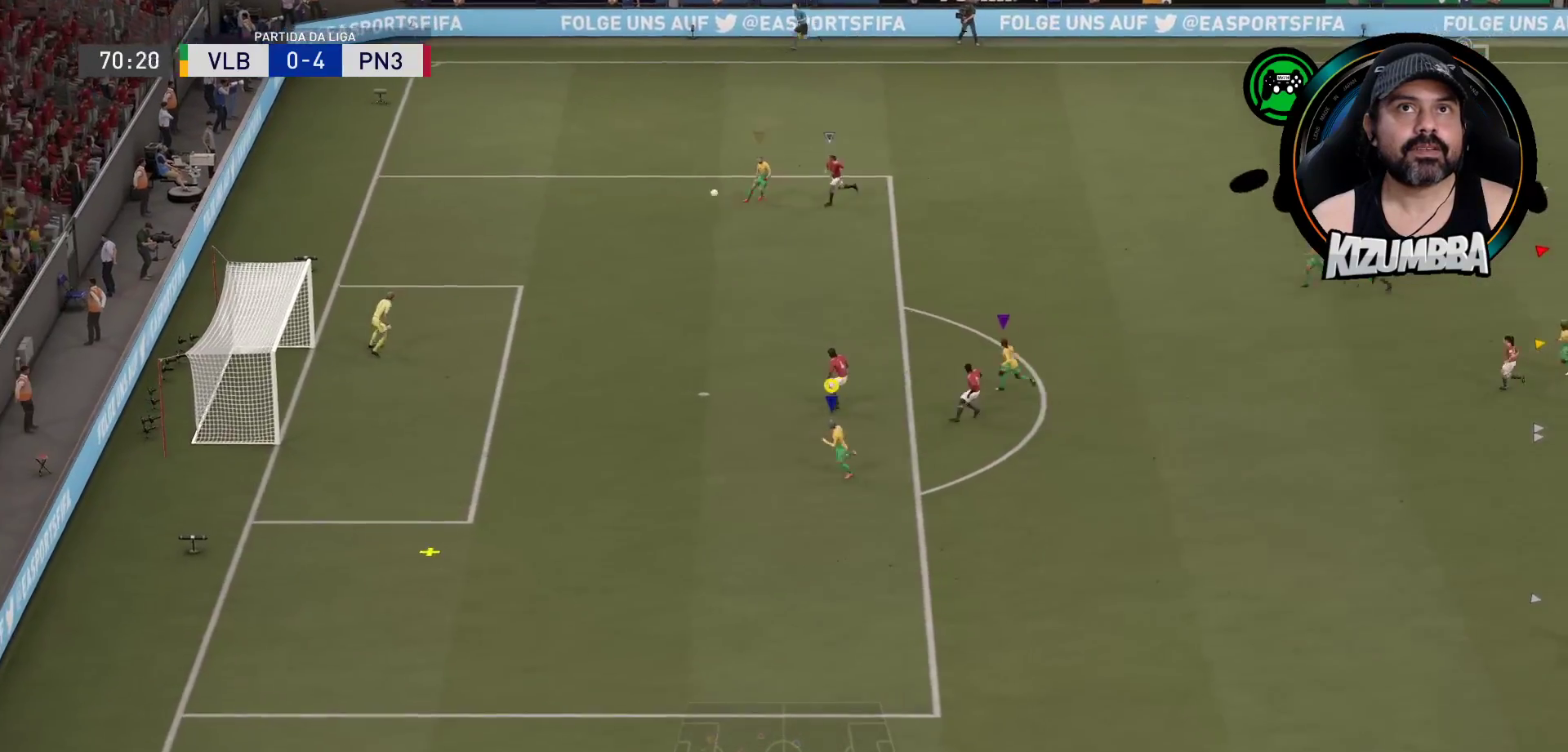
{"buttons": ["R2"], "left_stick": "left", "right_stick": "center", "events": []}
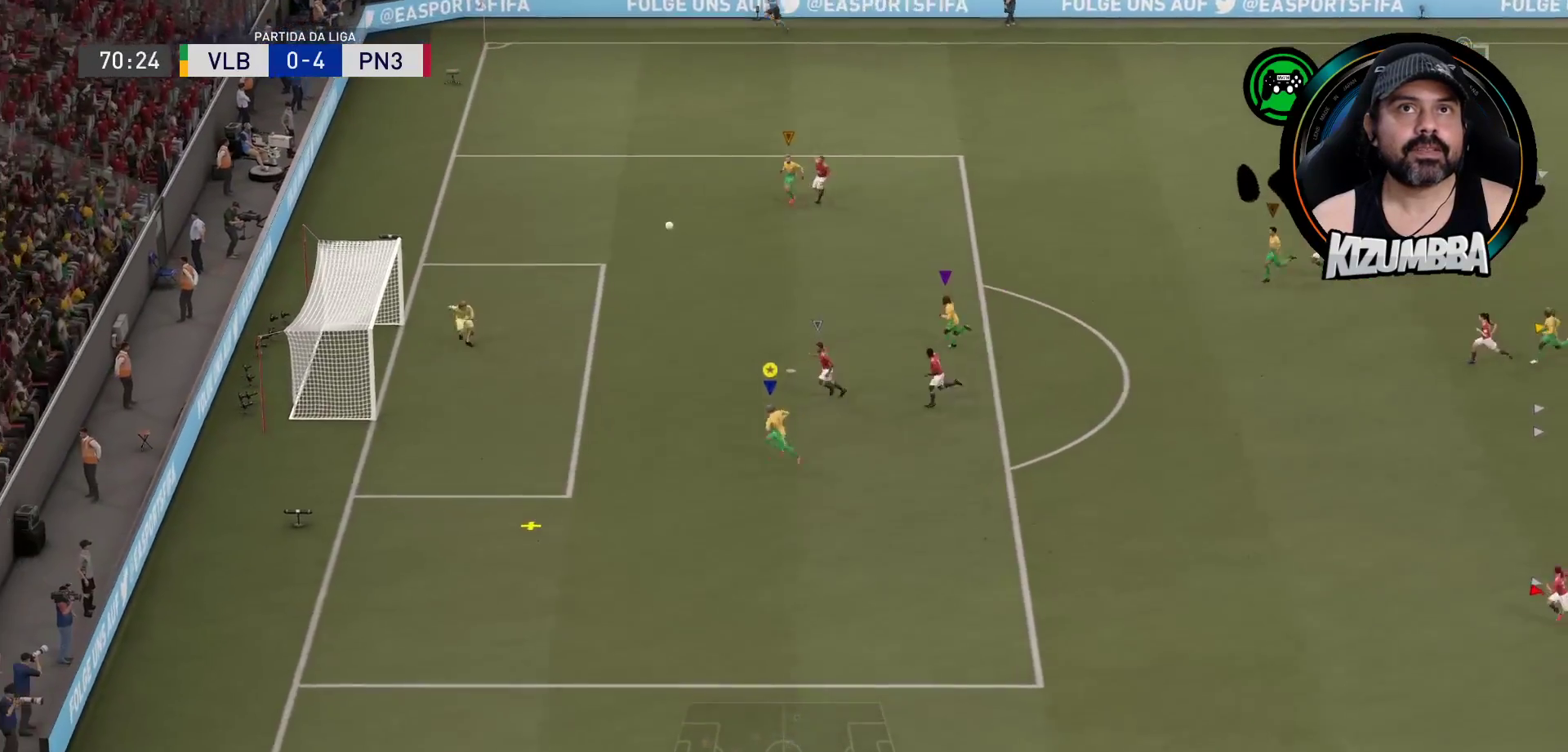
{"buttons": ["L3"], "left_stick": "up", "right_stick": "center", "events": [[400, "CIRCLE", "down"], [400, "L3", "down"], [400, "R2", "up"], [467, "left_stick", "up"], [500, "CIRCLE", "up"]]}
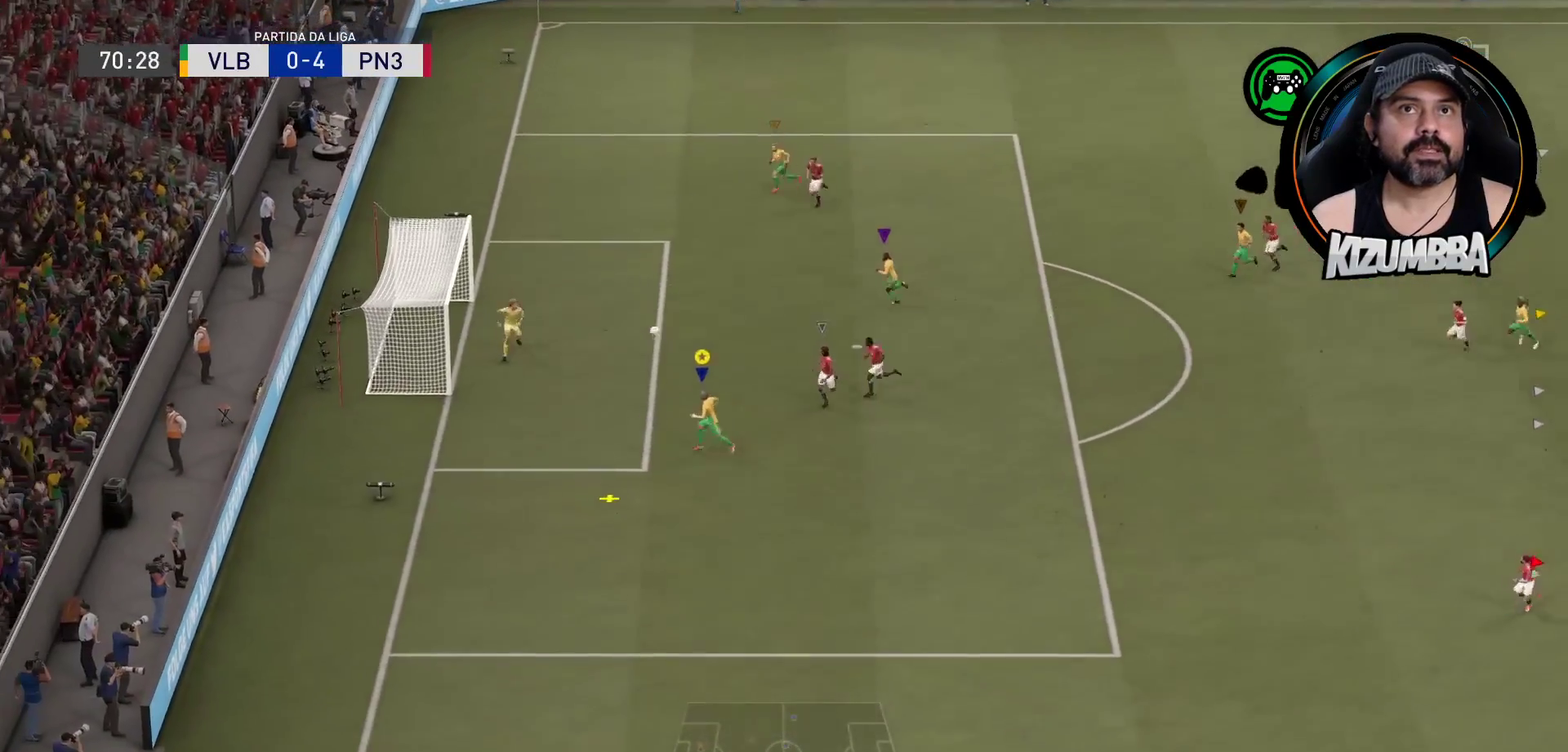
{"buttons": [], "left_stick": "center", "right_stick": "center", "events": [[67, "L3", "up"], [133, "left_stick", "center"]]}
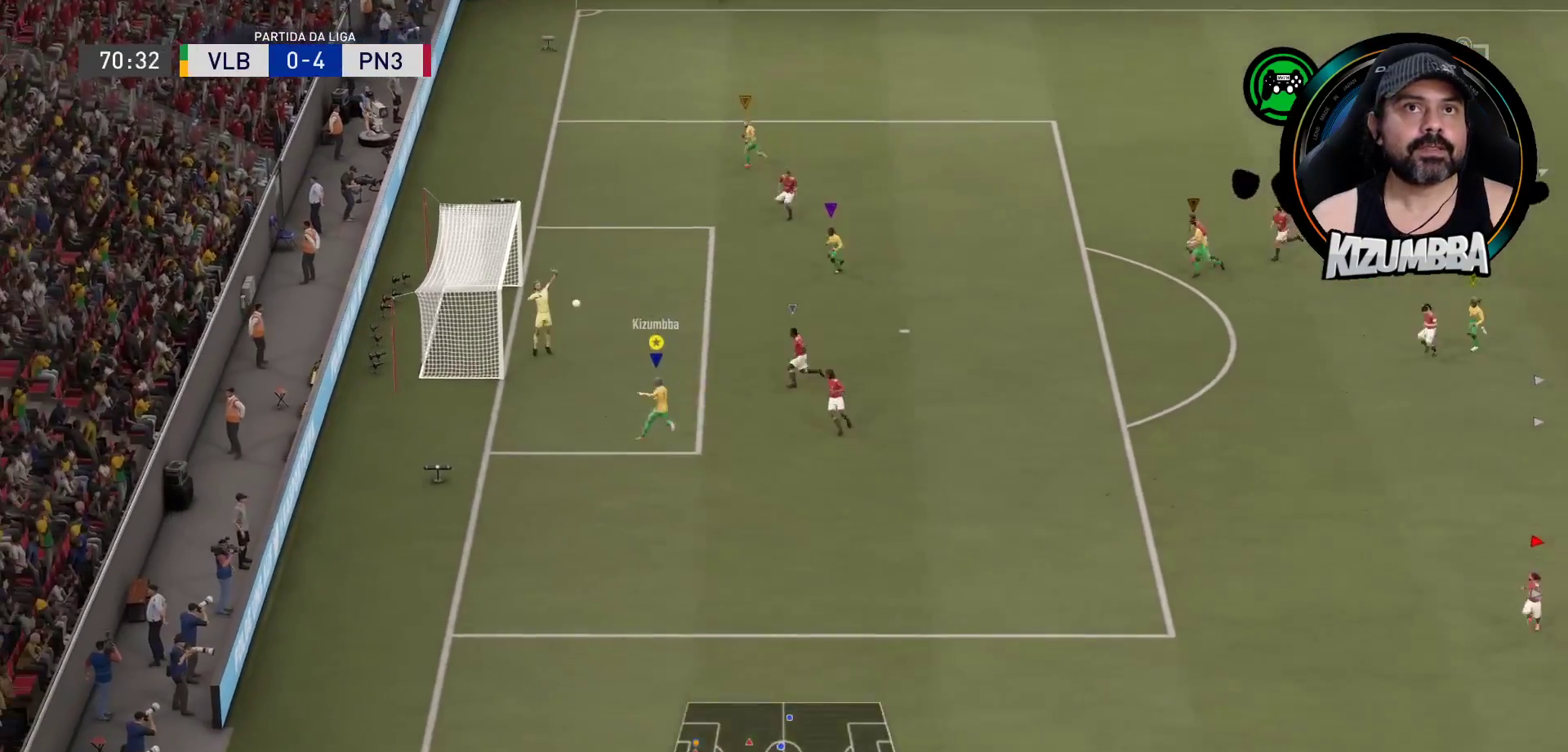
{"buttons": [], "left_stick": "center", "right_stick": "center", "events": []}
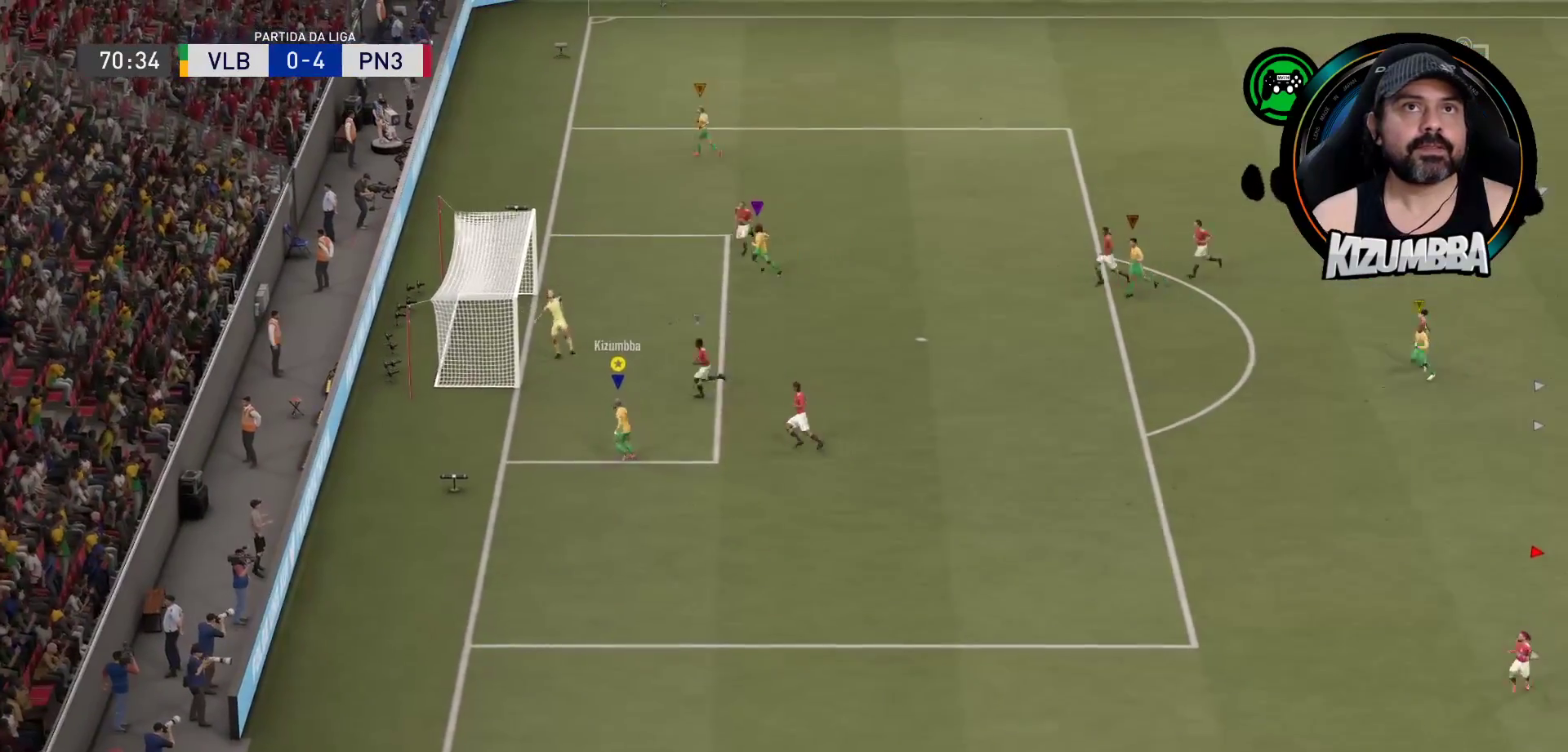
{"buttons": [], "left_stick": "center", "right_stick": "center", "events": []}
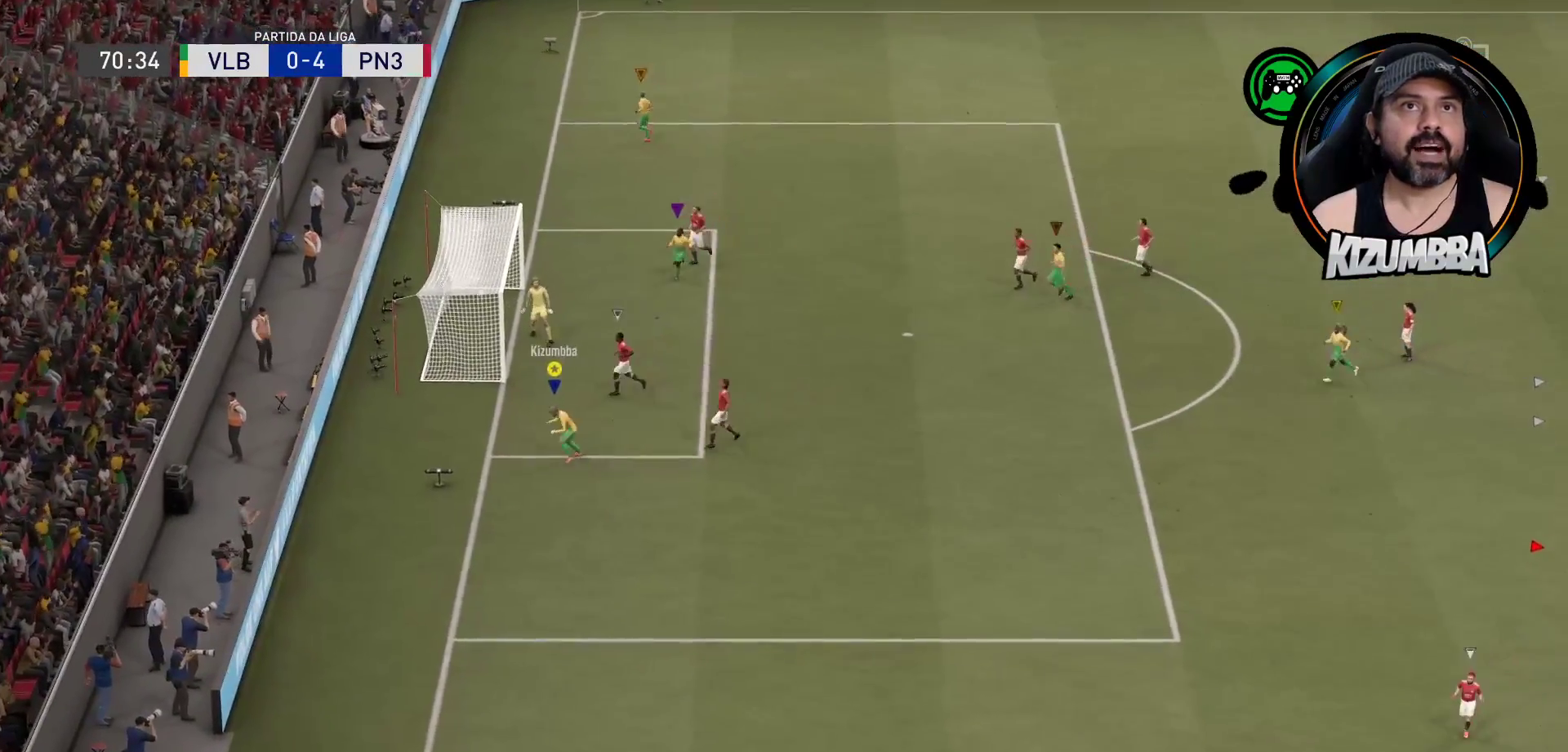
{"buttons": [], "left_stick": "center", "right_stick": "center", "events": []}
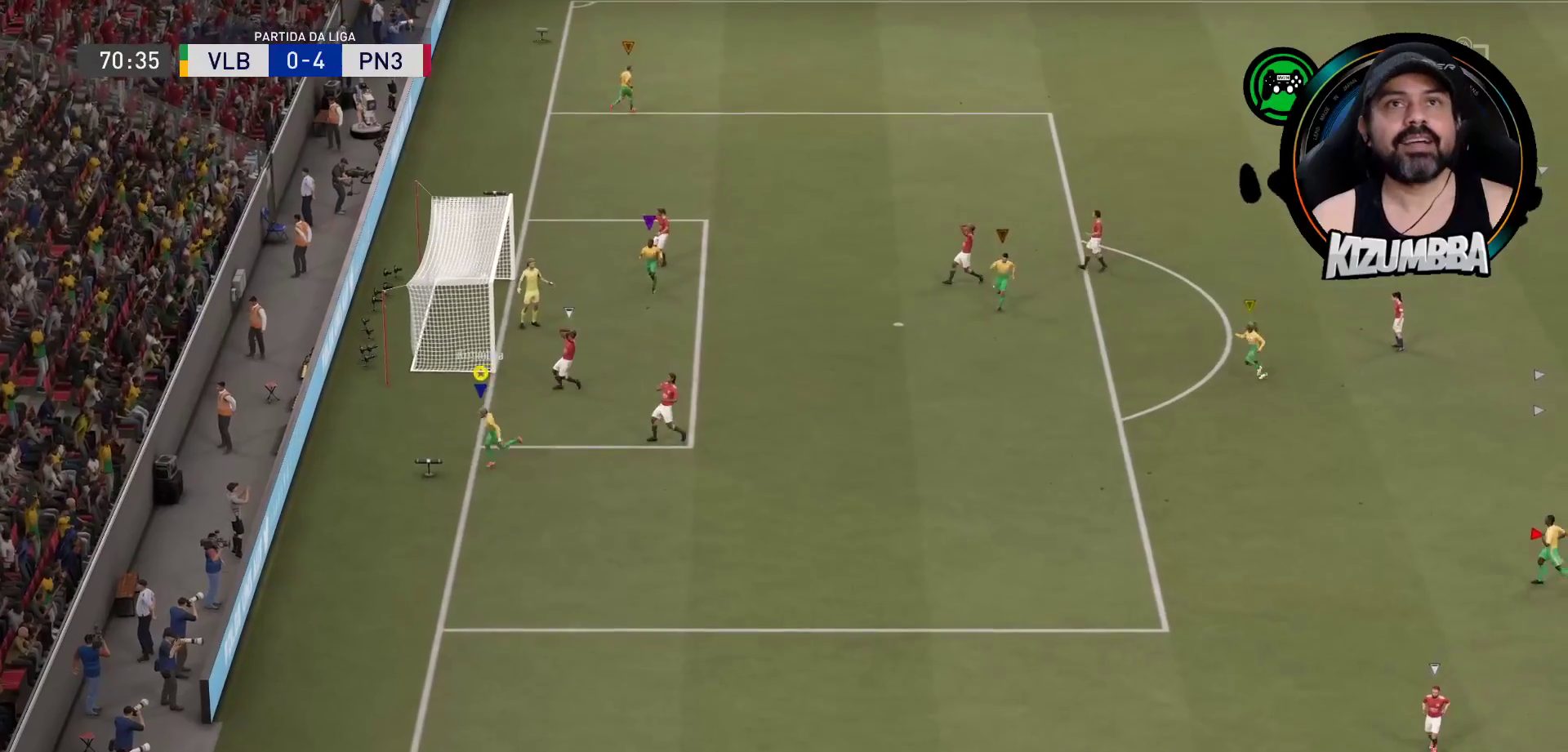
{"buttons": [], "left_stick": "center", "right_stick": "center", "events": []}
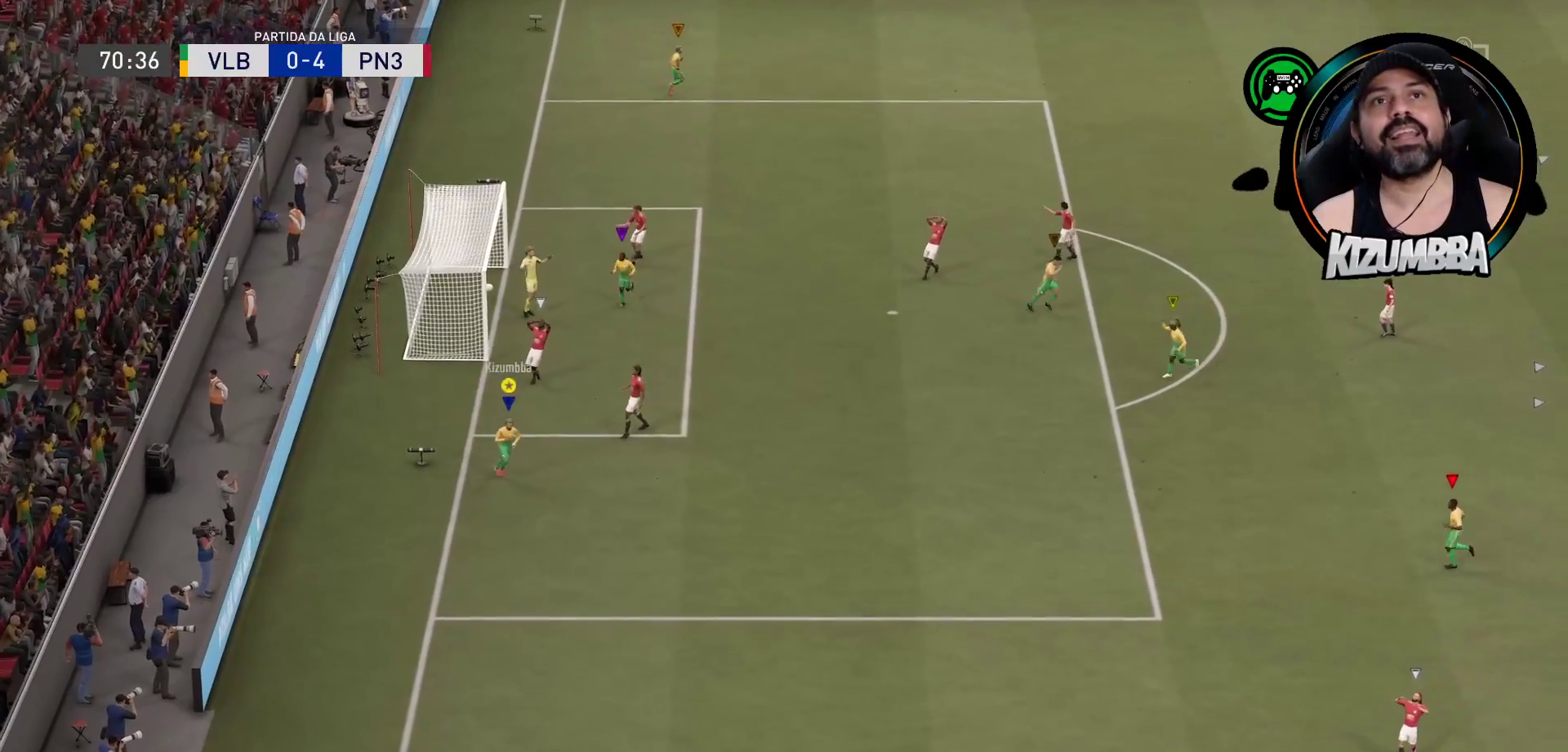
{"buttons": [], "left_stick": "center", "right_stick": "center", "events": []}
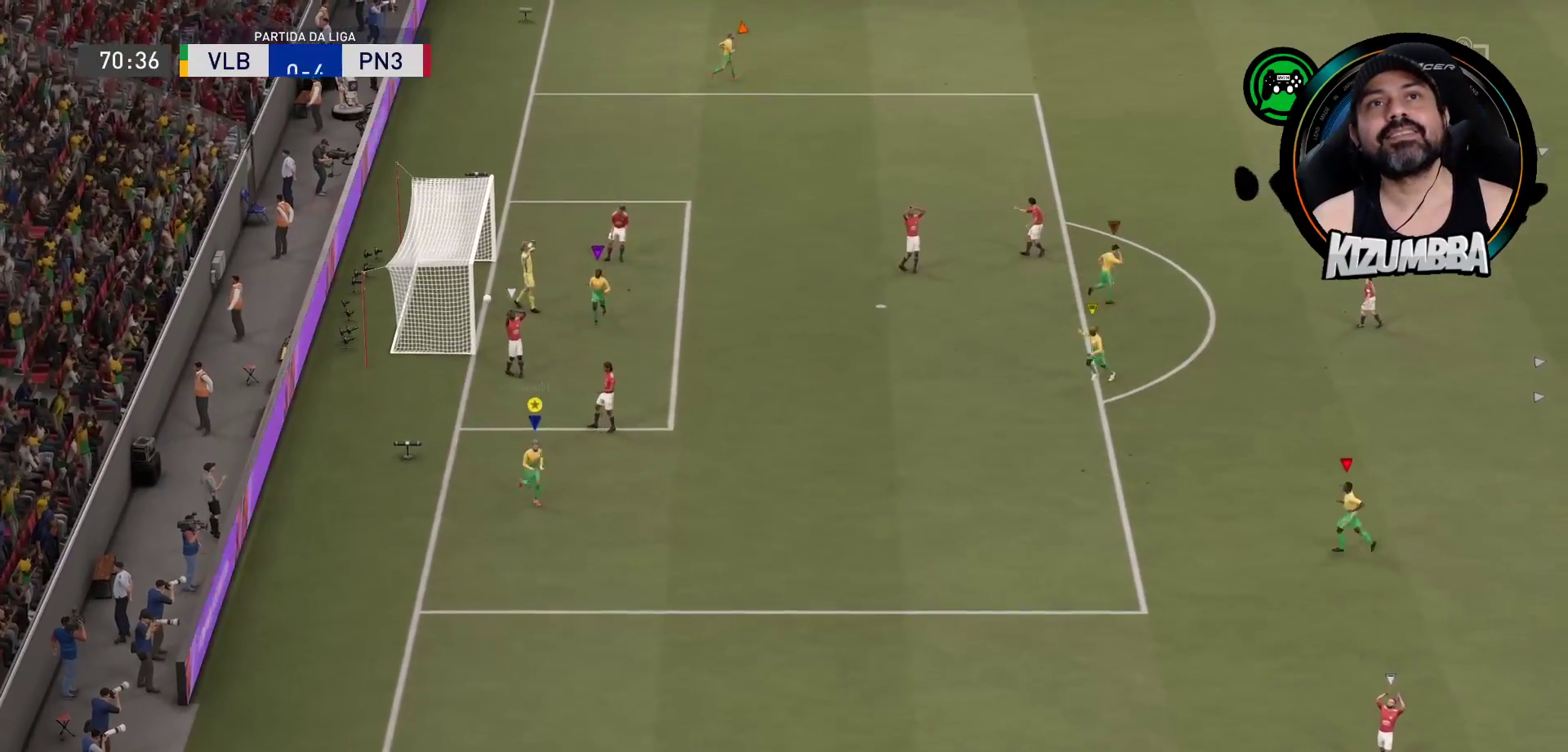
{"buttons": [], "left_stick": "center", "right_stick": "center", "events": []}
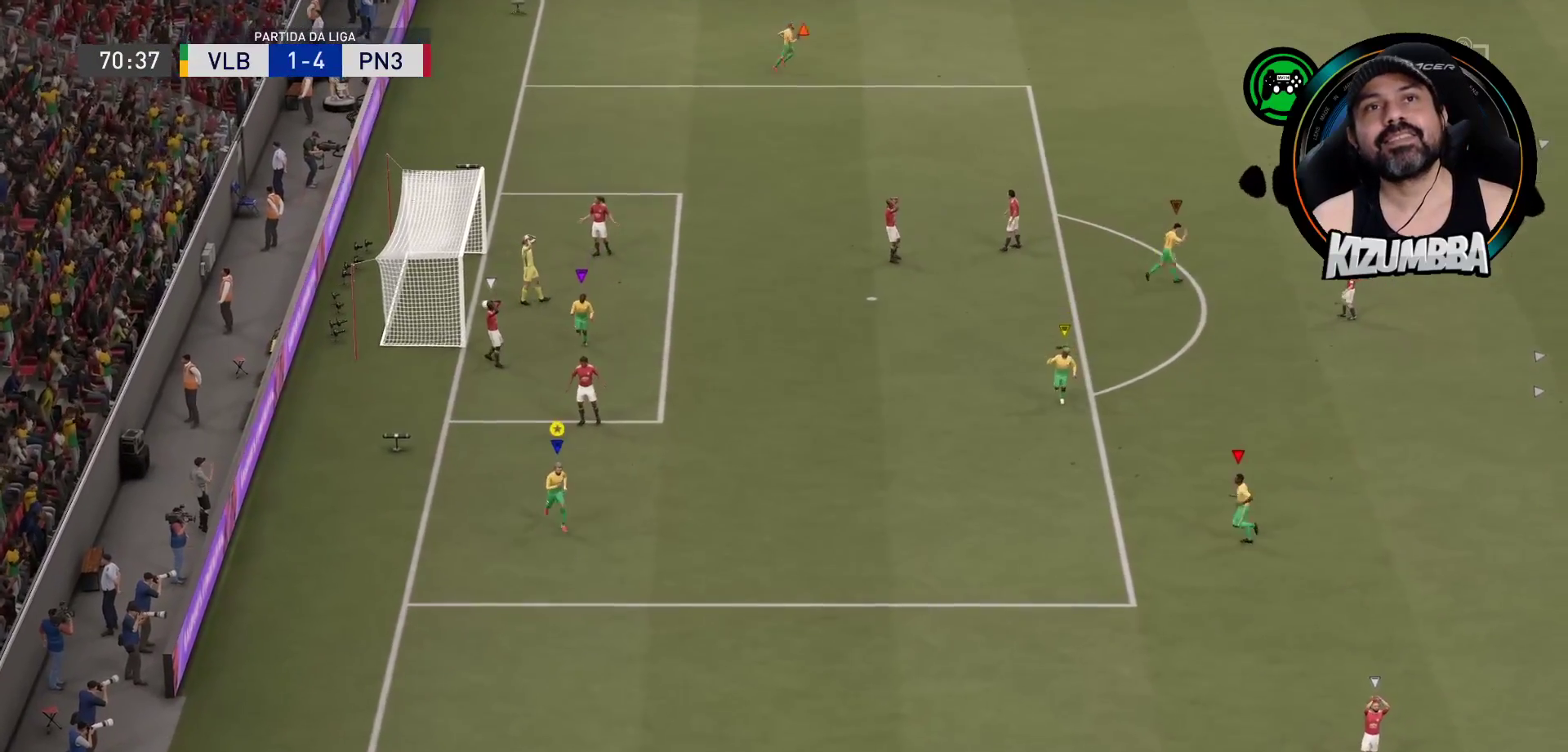
{"buttons": [], "left_stick": "center", "right_stick": "center", "events": []}
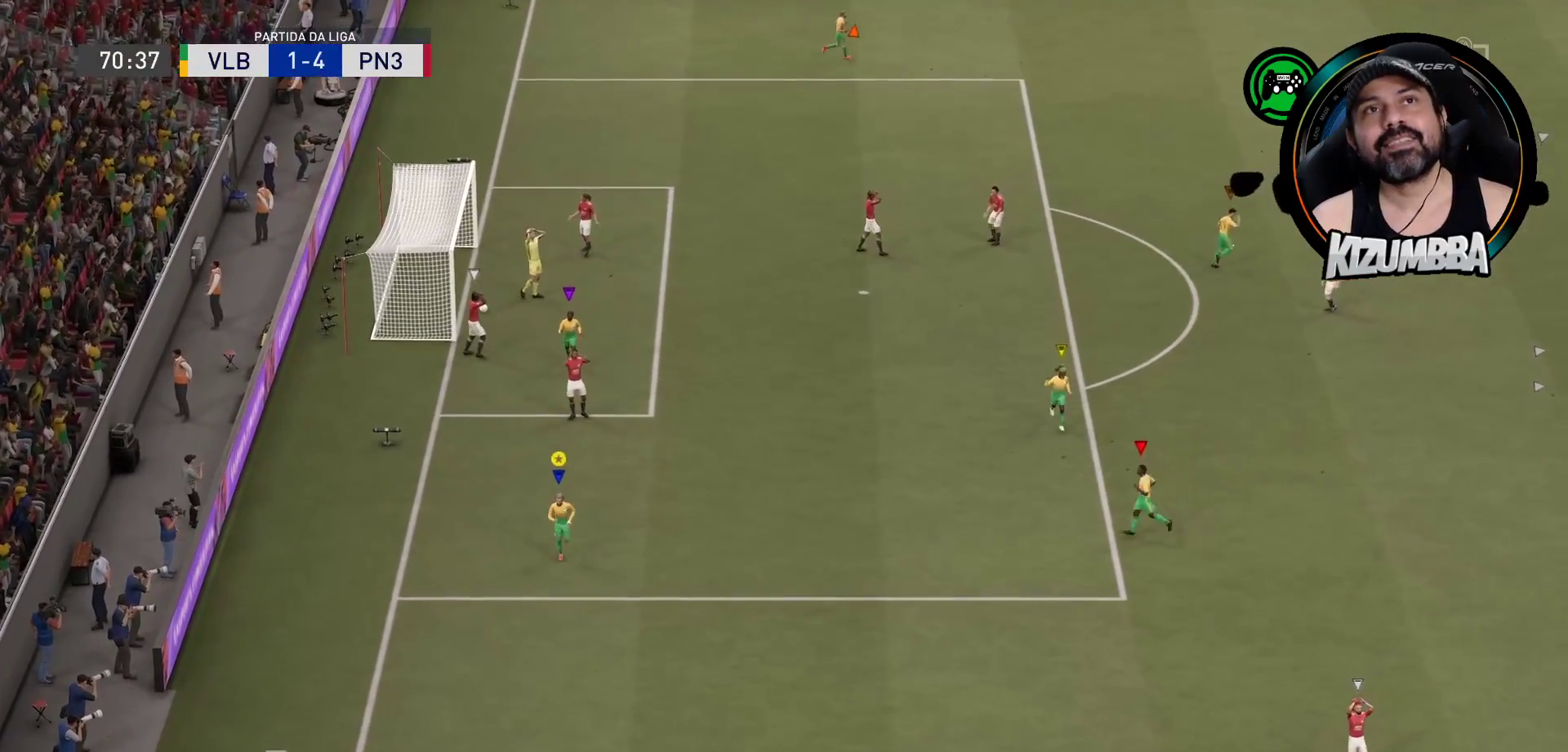
{"buttons": [], "left_stick": "center", "right_stick": "center", "events": []}
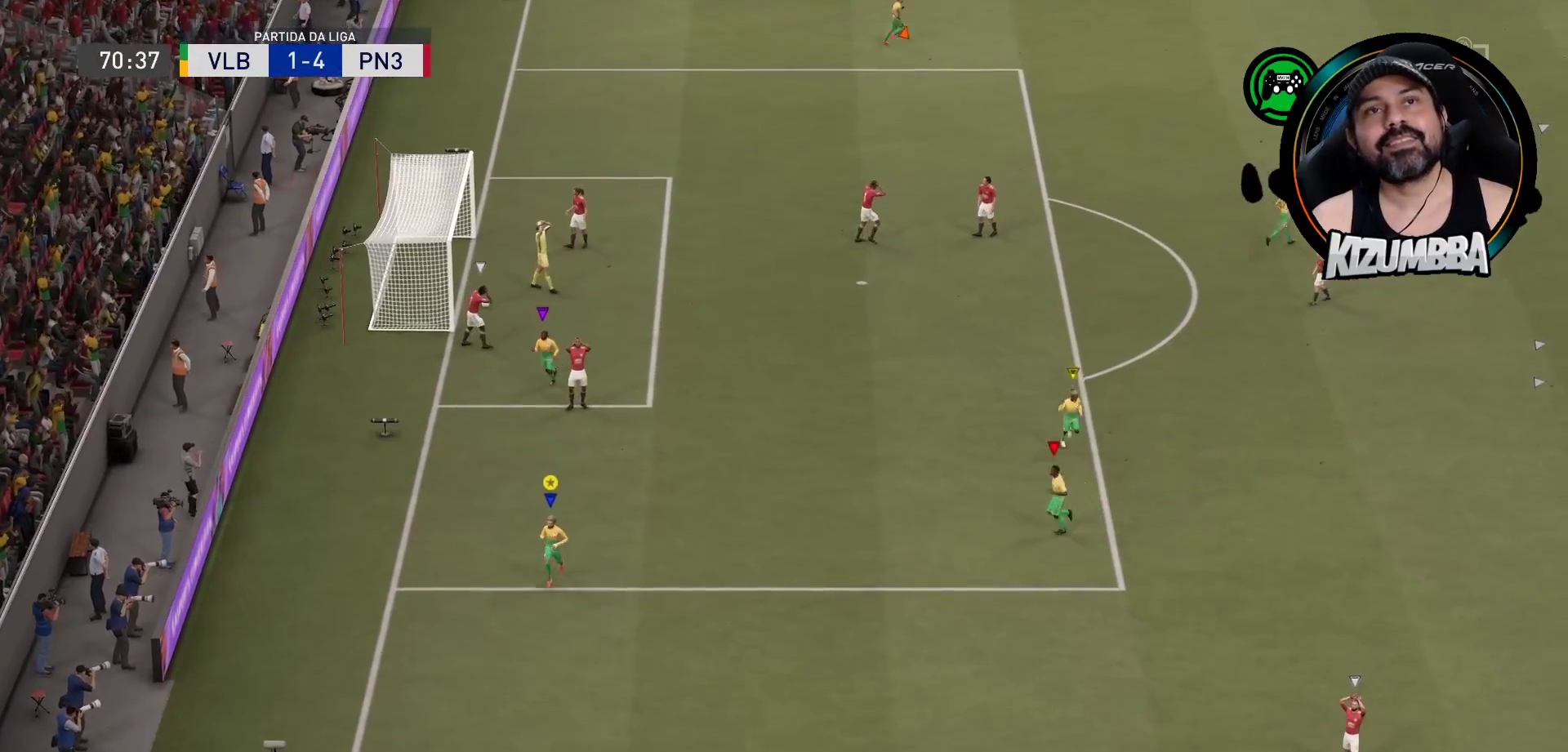
{"buttons": [], "left_stick": "center", "right_stick": "center", "events": []}
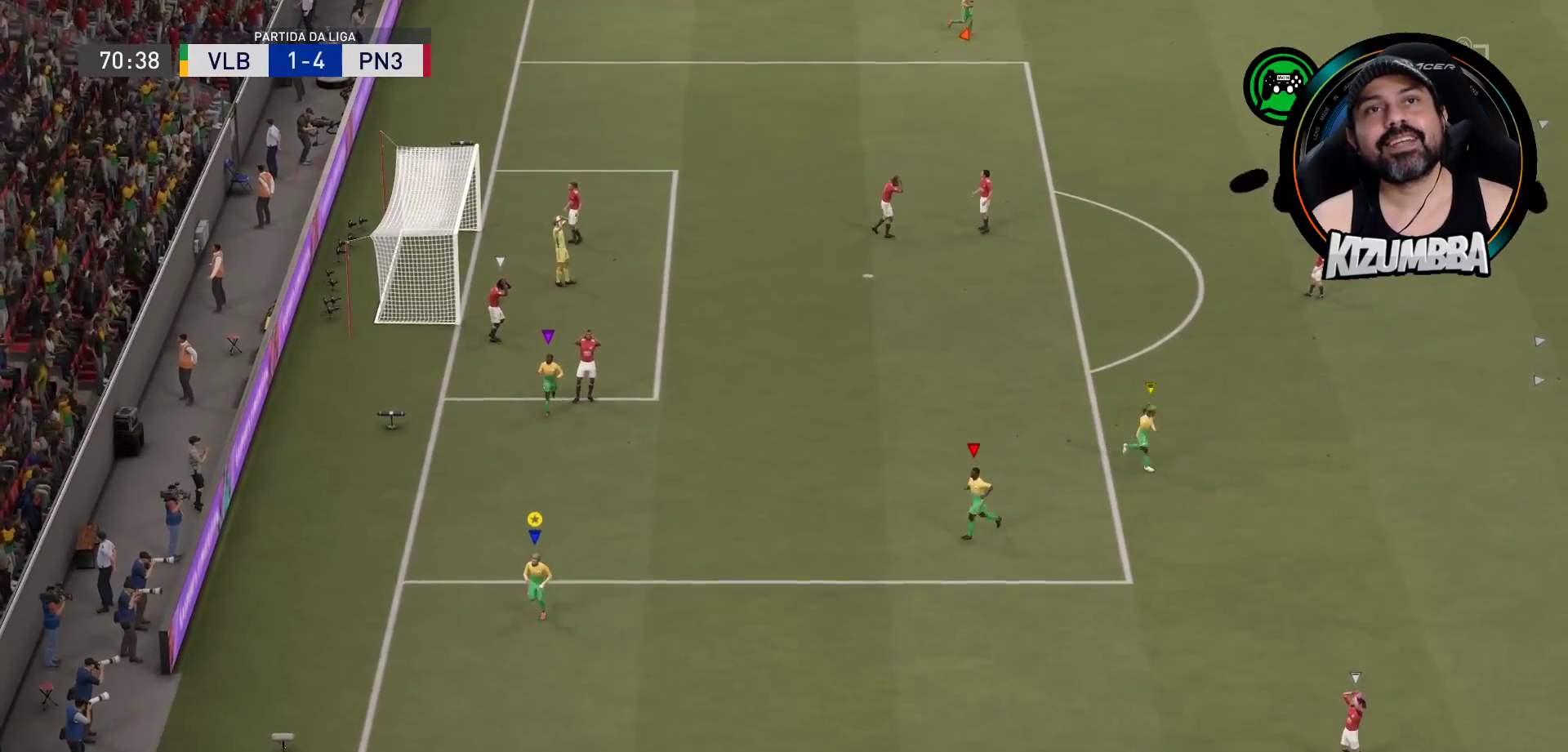
{"buttons": [], "left_stick": "down-left", "right_stick": "center", "events": [[333, "left_stick", "down-left"]]}
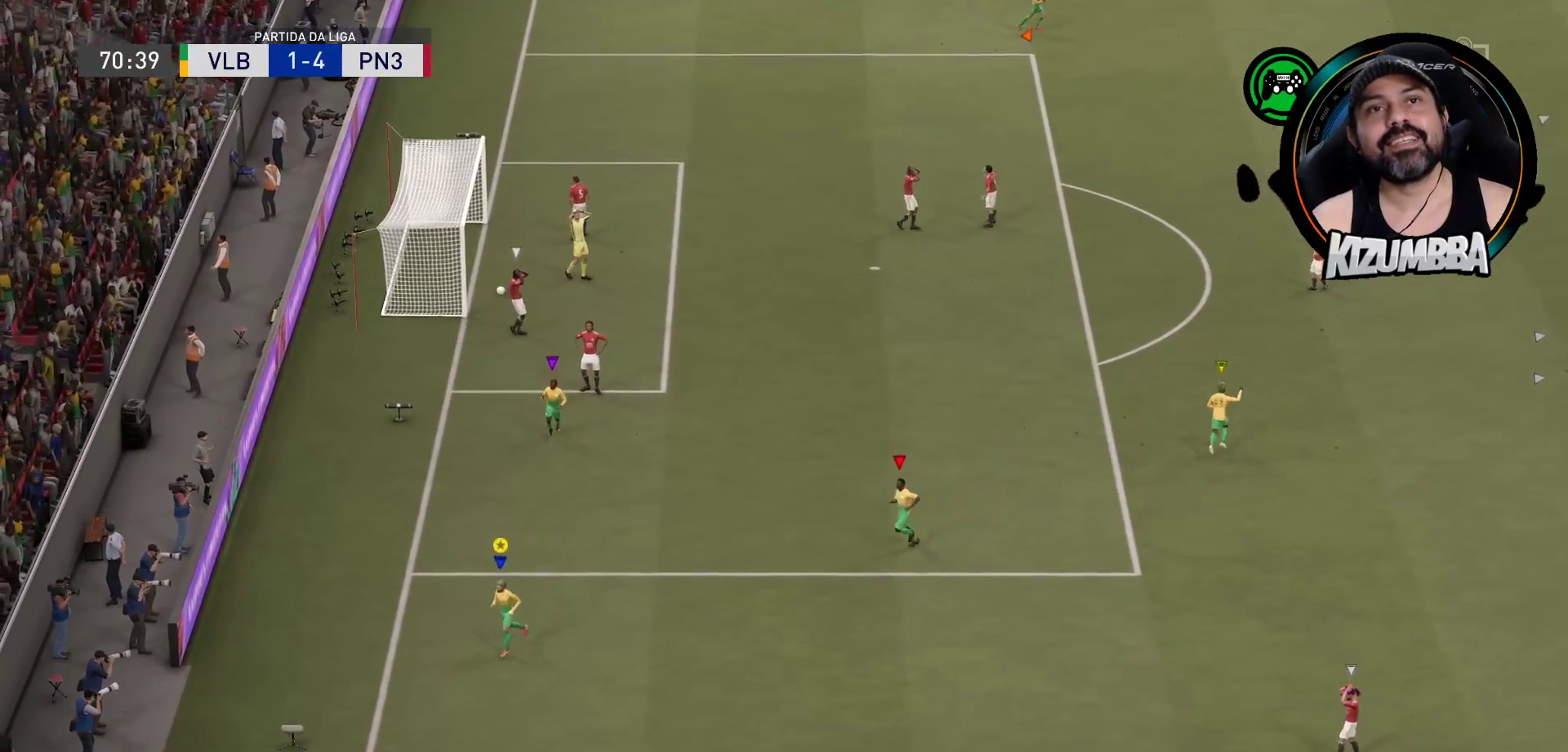
{"buttons": [], "left_stick": "down", "right_stick": "center", "events": [[333, "left_stick", "down"]]}
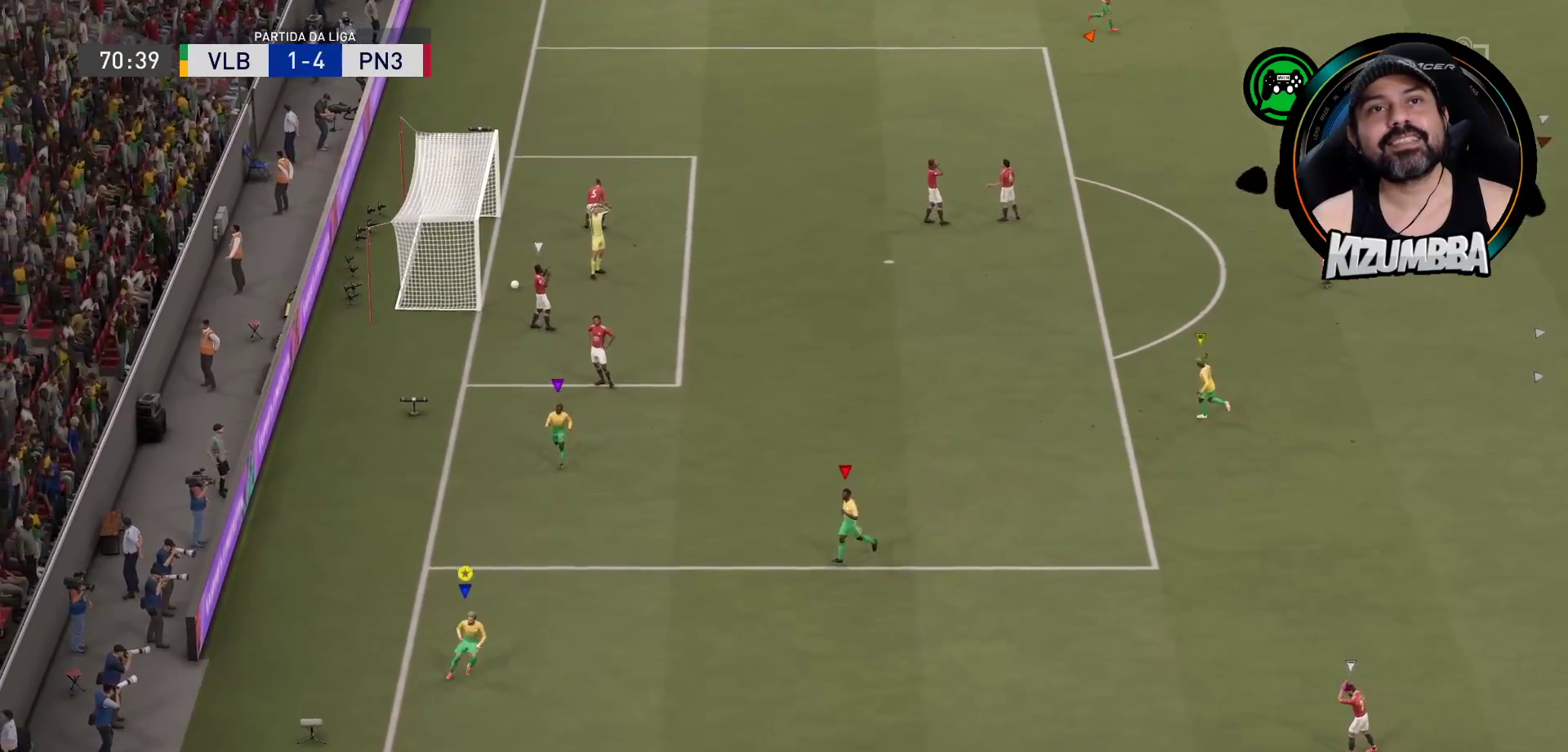
{"buttons": [], "left_stick": "down", "right_stick": "center", "events": []}
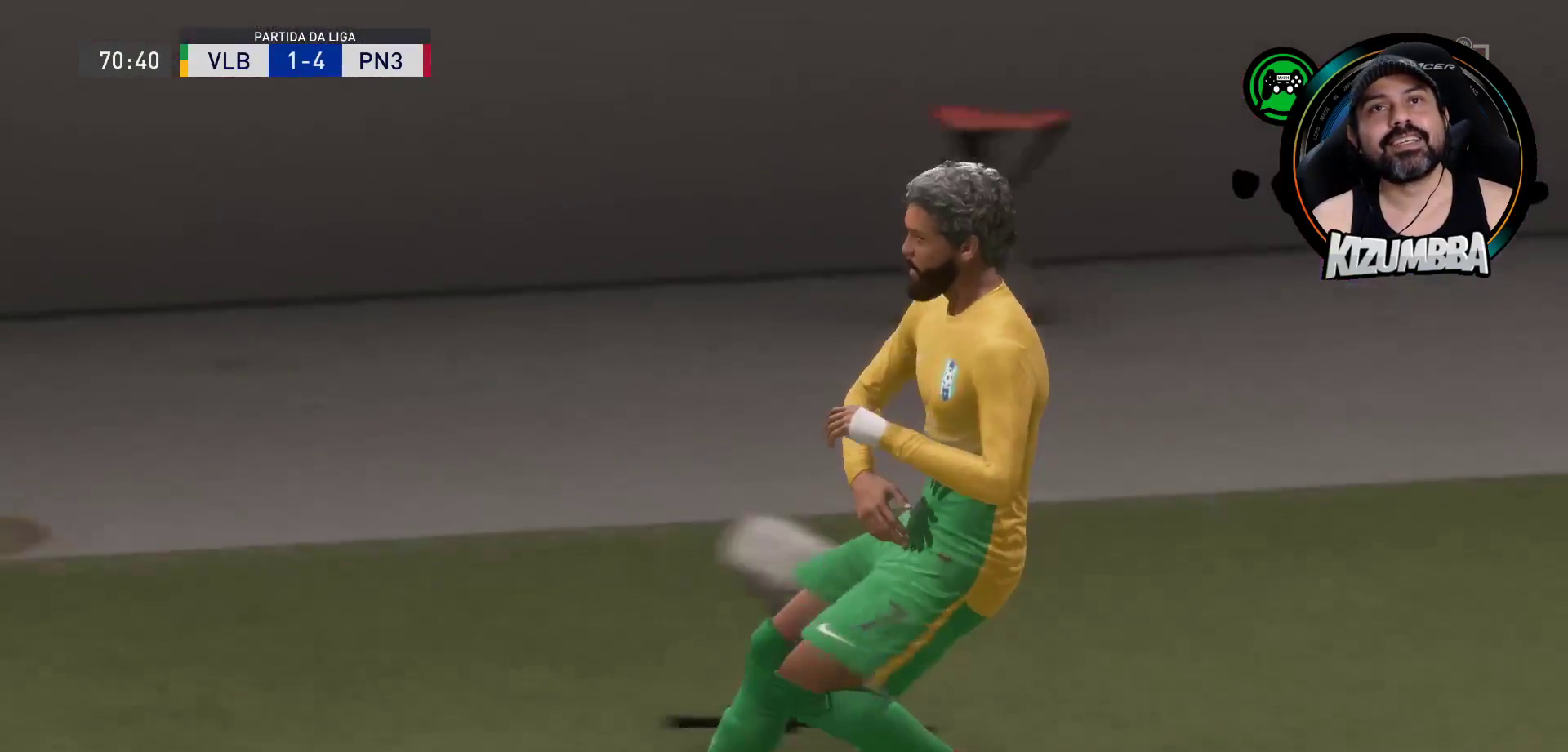
{"buttons": [], "left_stick": "center", "right_stick": "center", "events": [[33, "left_stick", "center"]]}
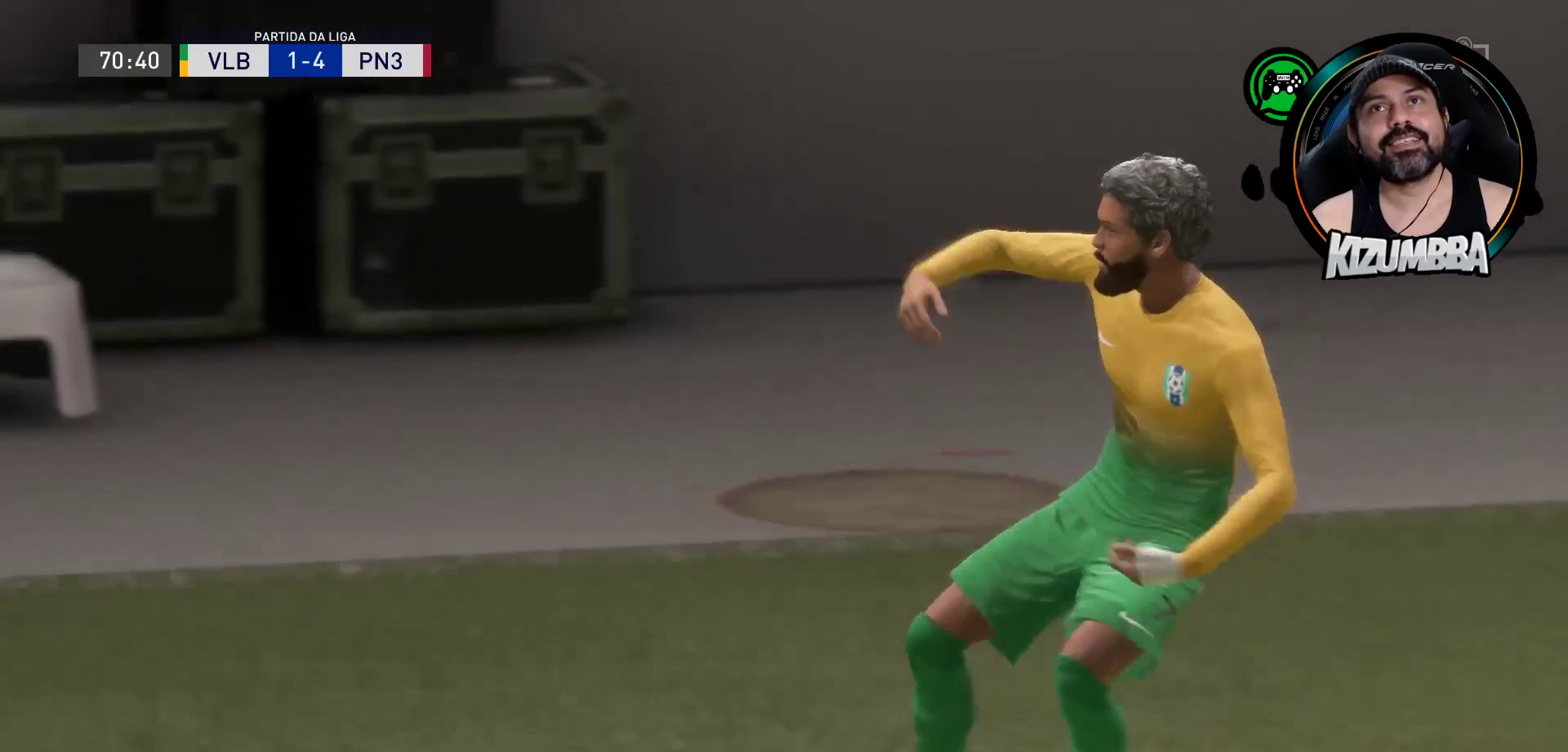
{"buttons": [], "left_stick": "center", "right_stick": "center", "events": []}
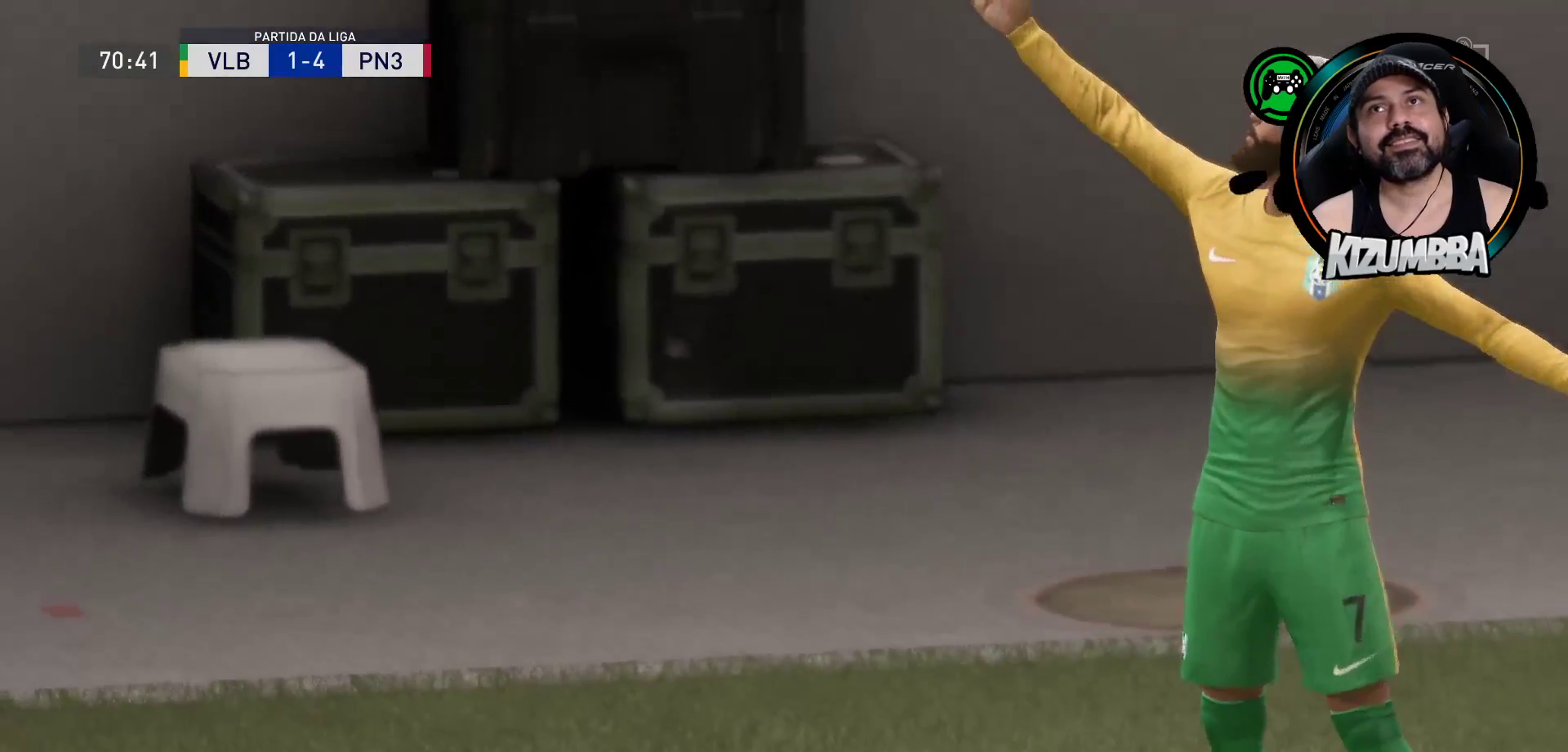
{"buttons": [], "left_stick": "center", "right_stick": "center", "events": []}
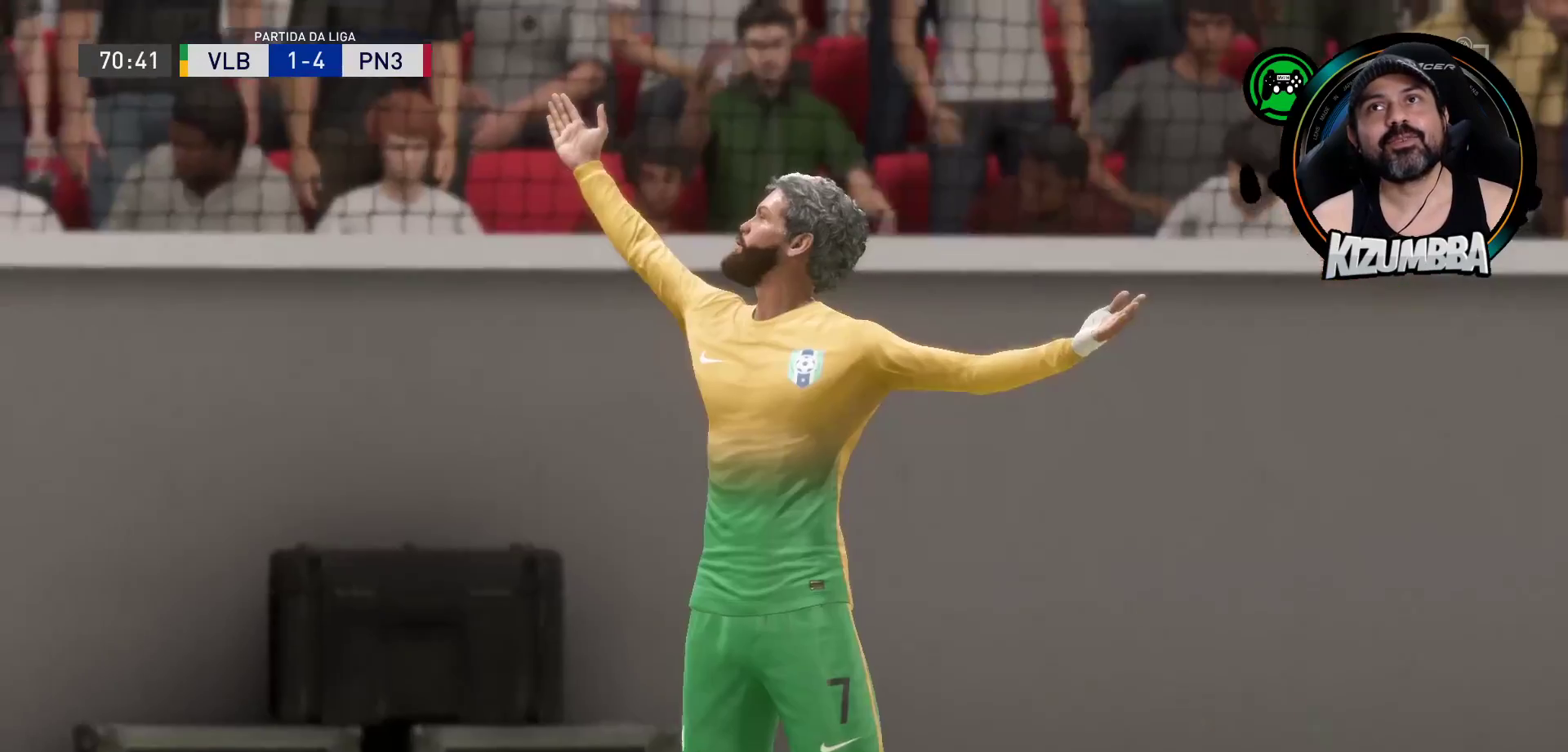
{"buttons": [], "left_stick": "center", "right_stick": "center", "events": []}
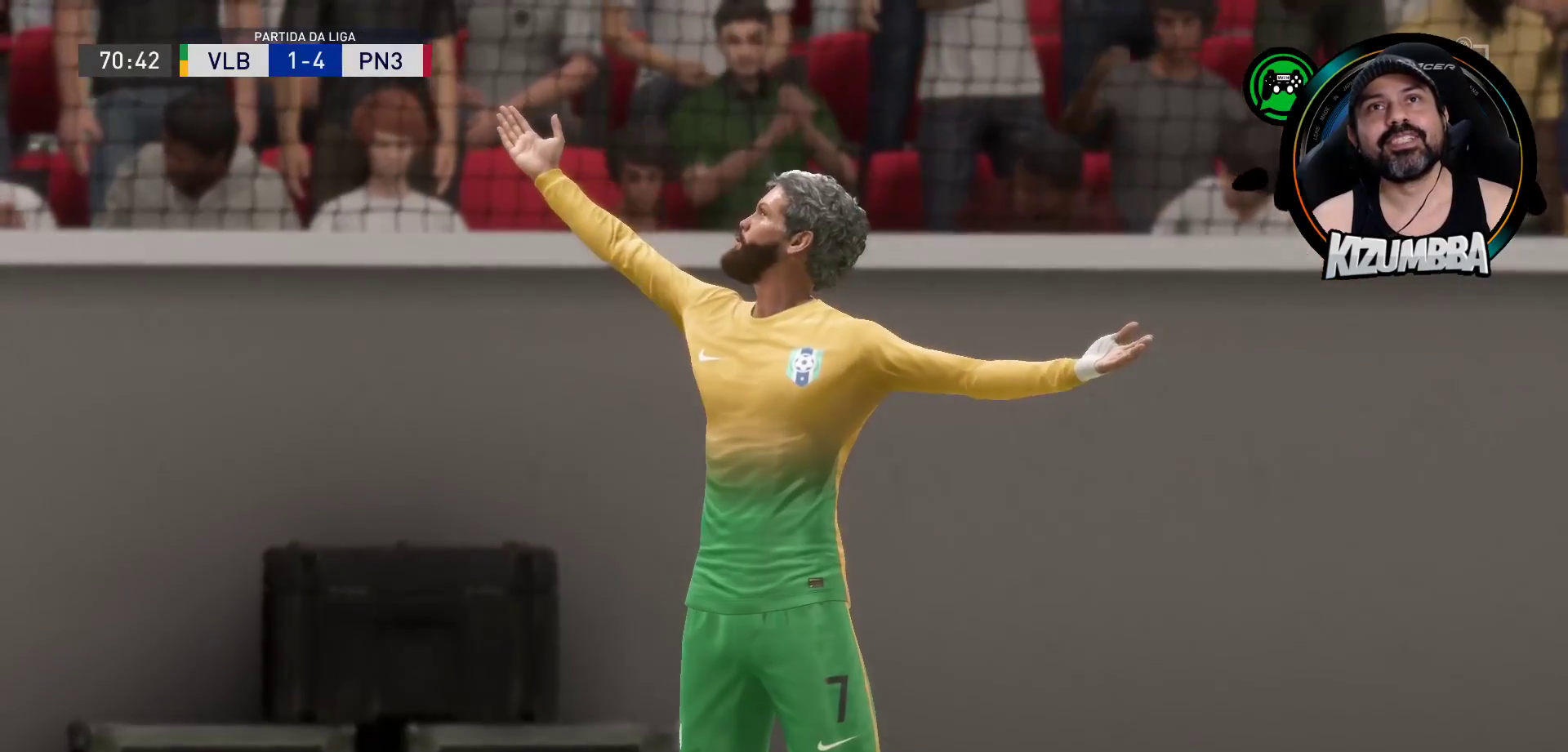
{"buttons": [], "left_stick": "center", "right_stick": "center", "events": []}
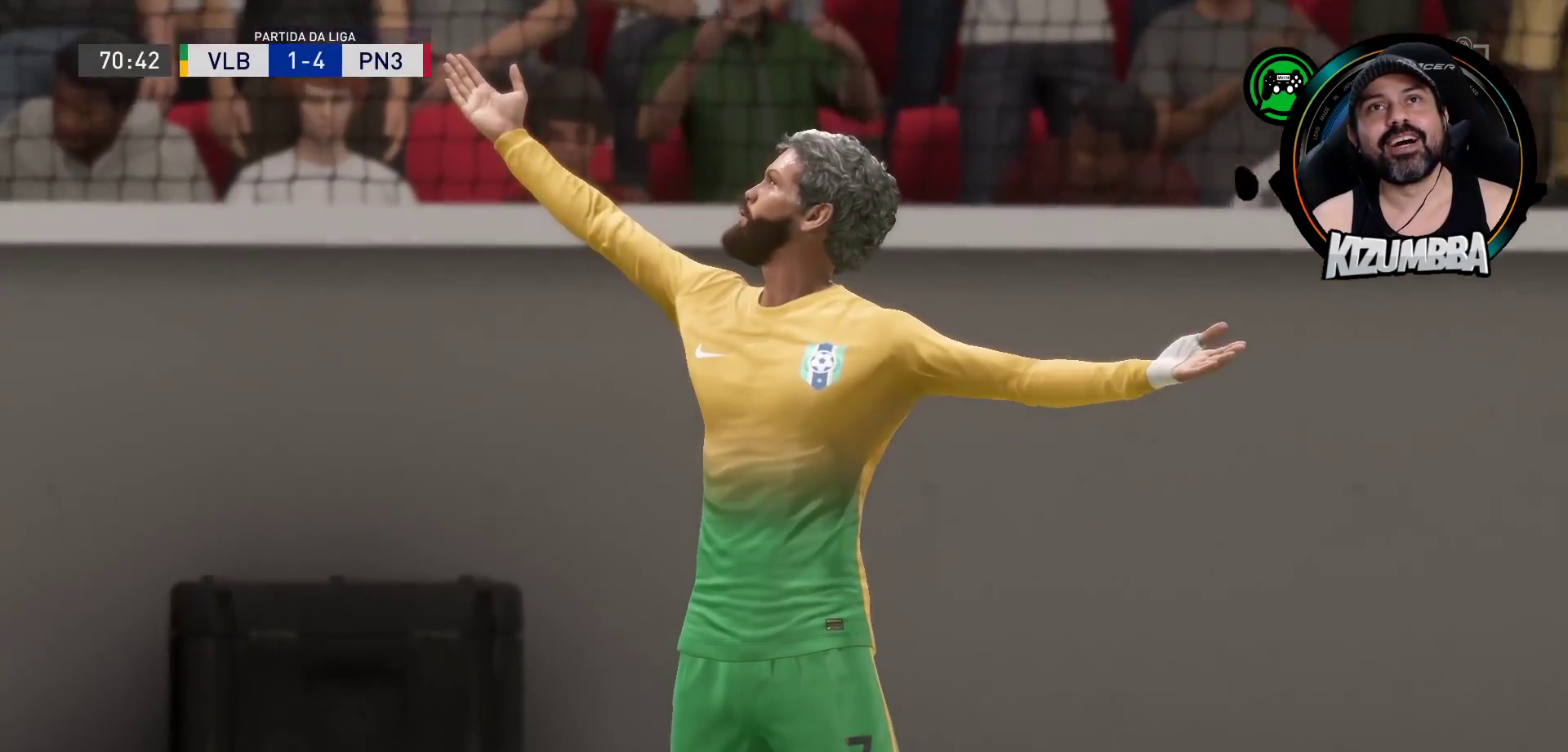
{"buttons": [], "left_stick": "center", "right_stick": "center", "events": []}
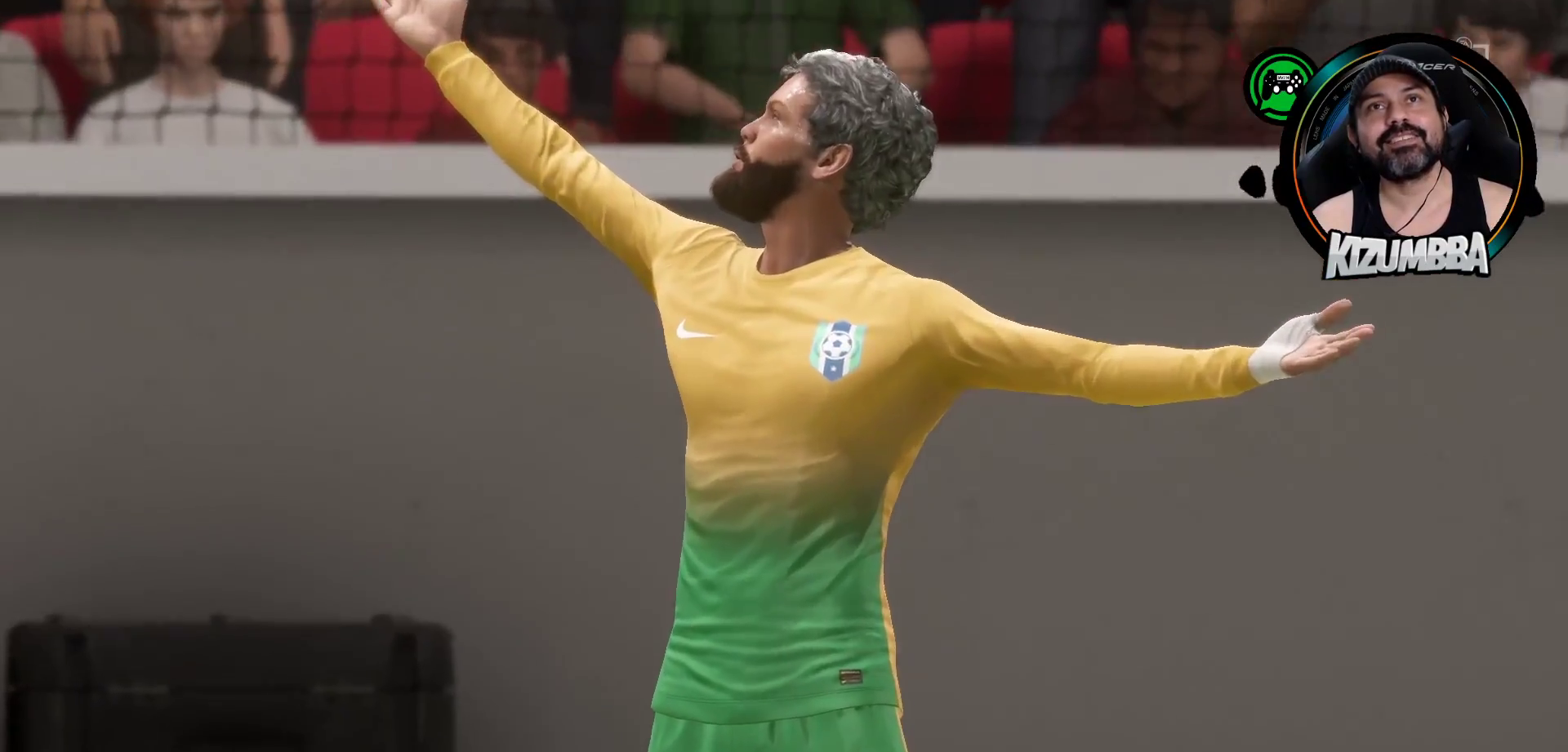
{"buttons": [], "left_stick": "up", "right_stick": "center", "events": [[367, "left_stick", "up"]]}
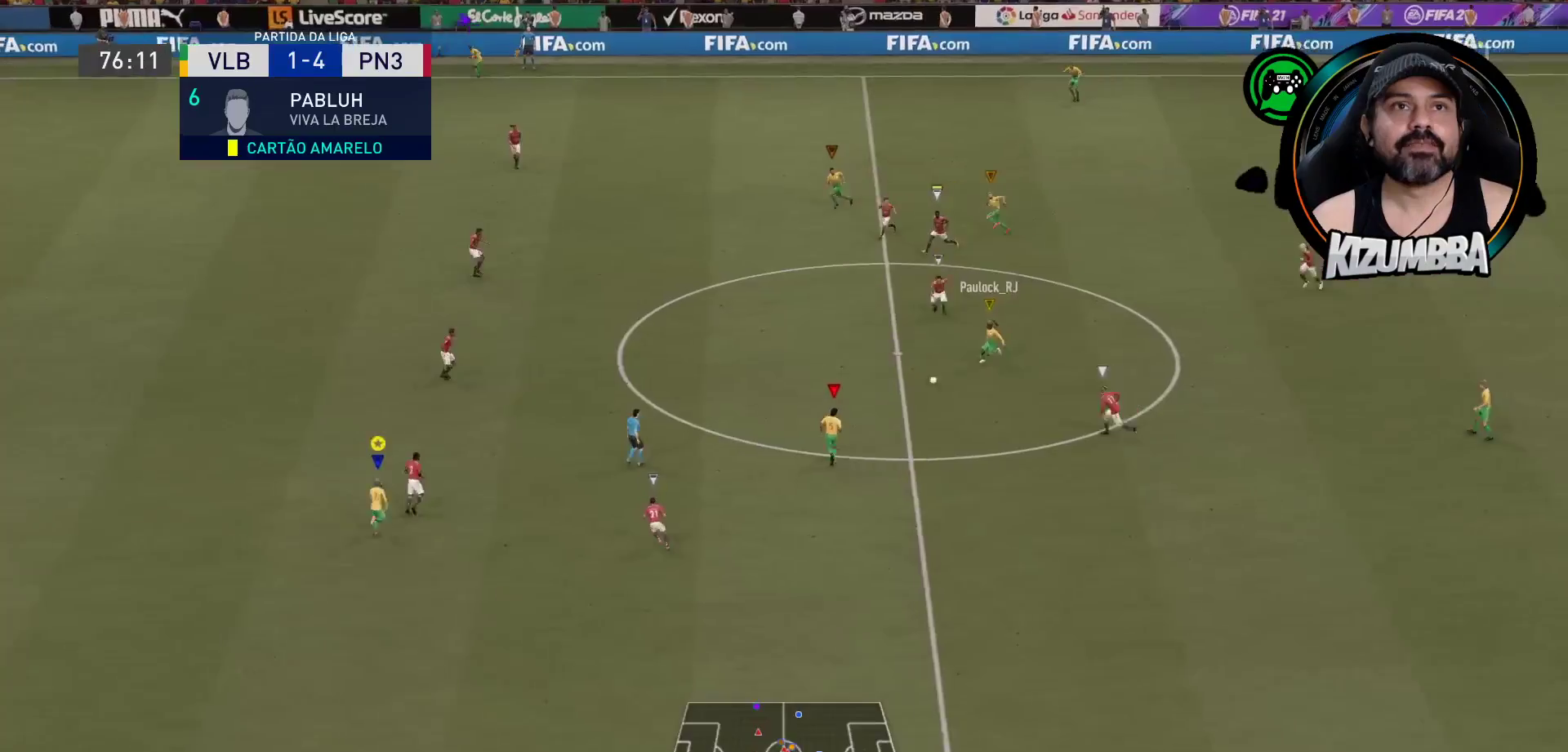
{"buttons": [], "left_stick": "up", "right_stick": "center", "events": []}
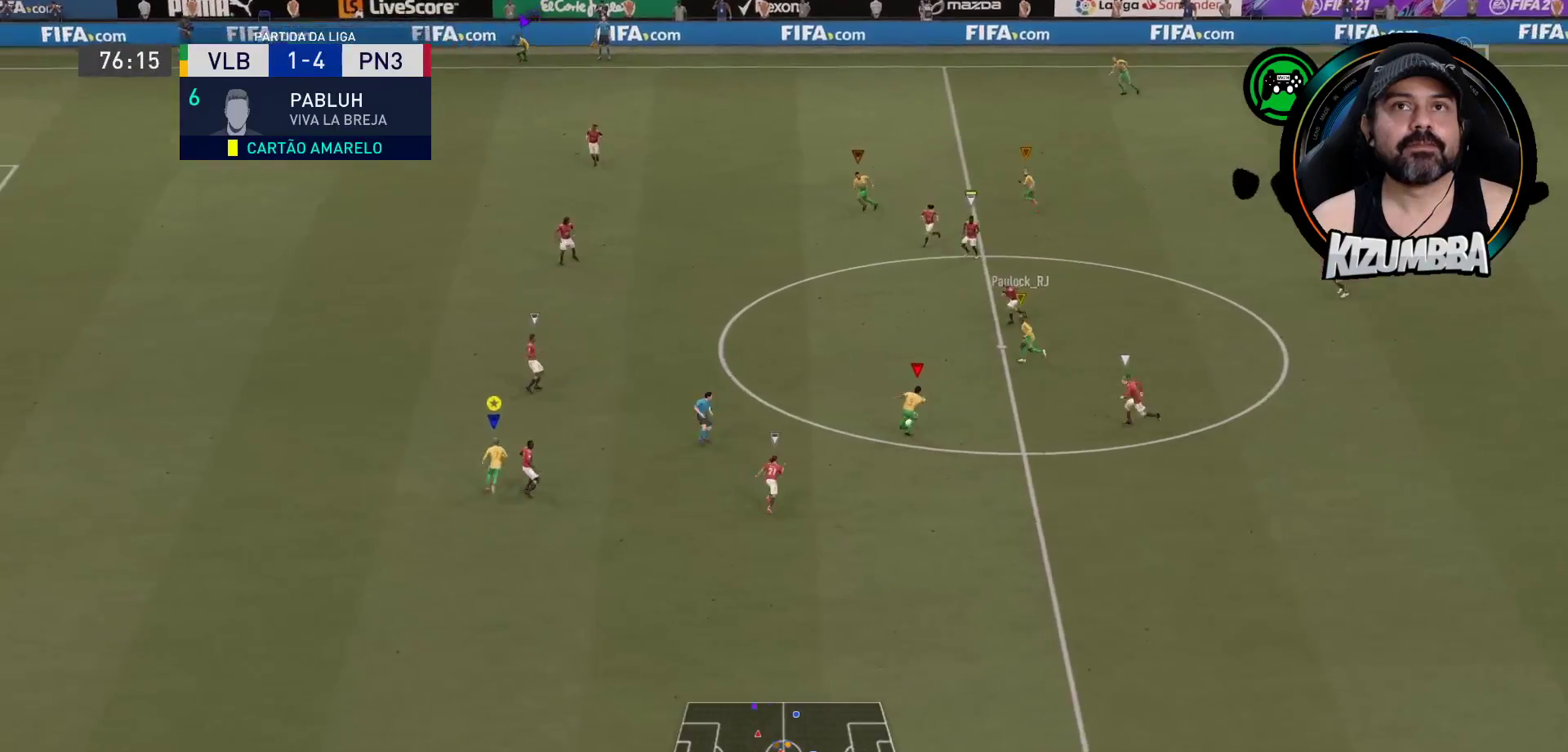
{"buttons": [], "left_stick": "up", "right_stick": "center", "events": []}
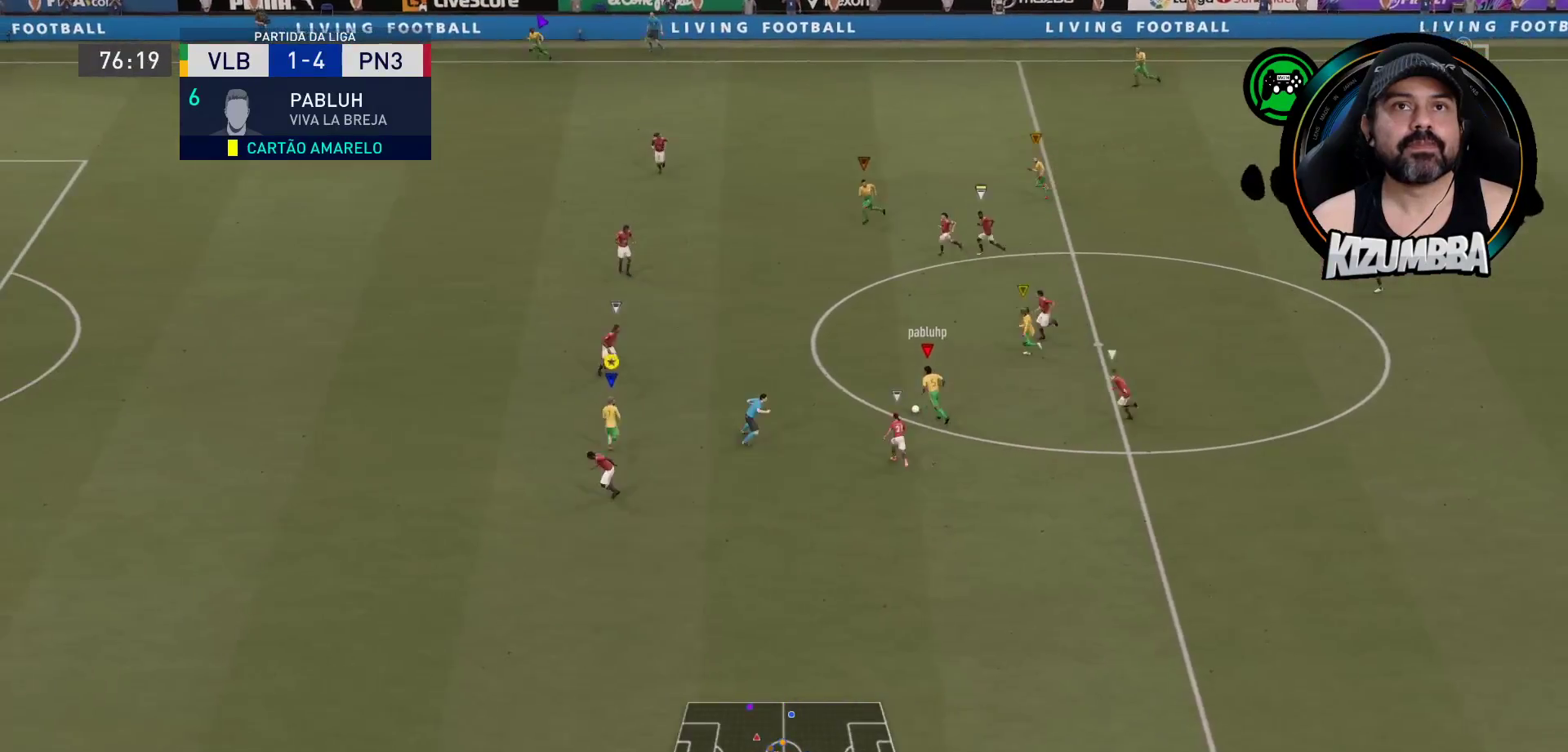
{"buttons": [], "left_stick": "left", "right_stick": "center", "events": [[33, "left_stick", "up-left"], [233, "left_stick", "left"]]}